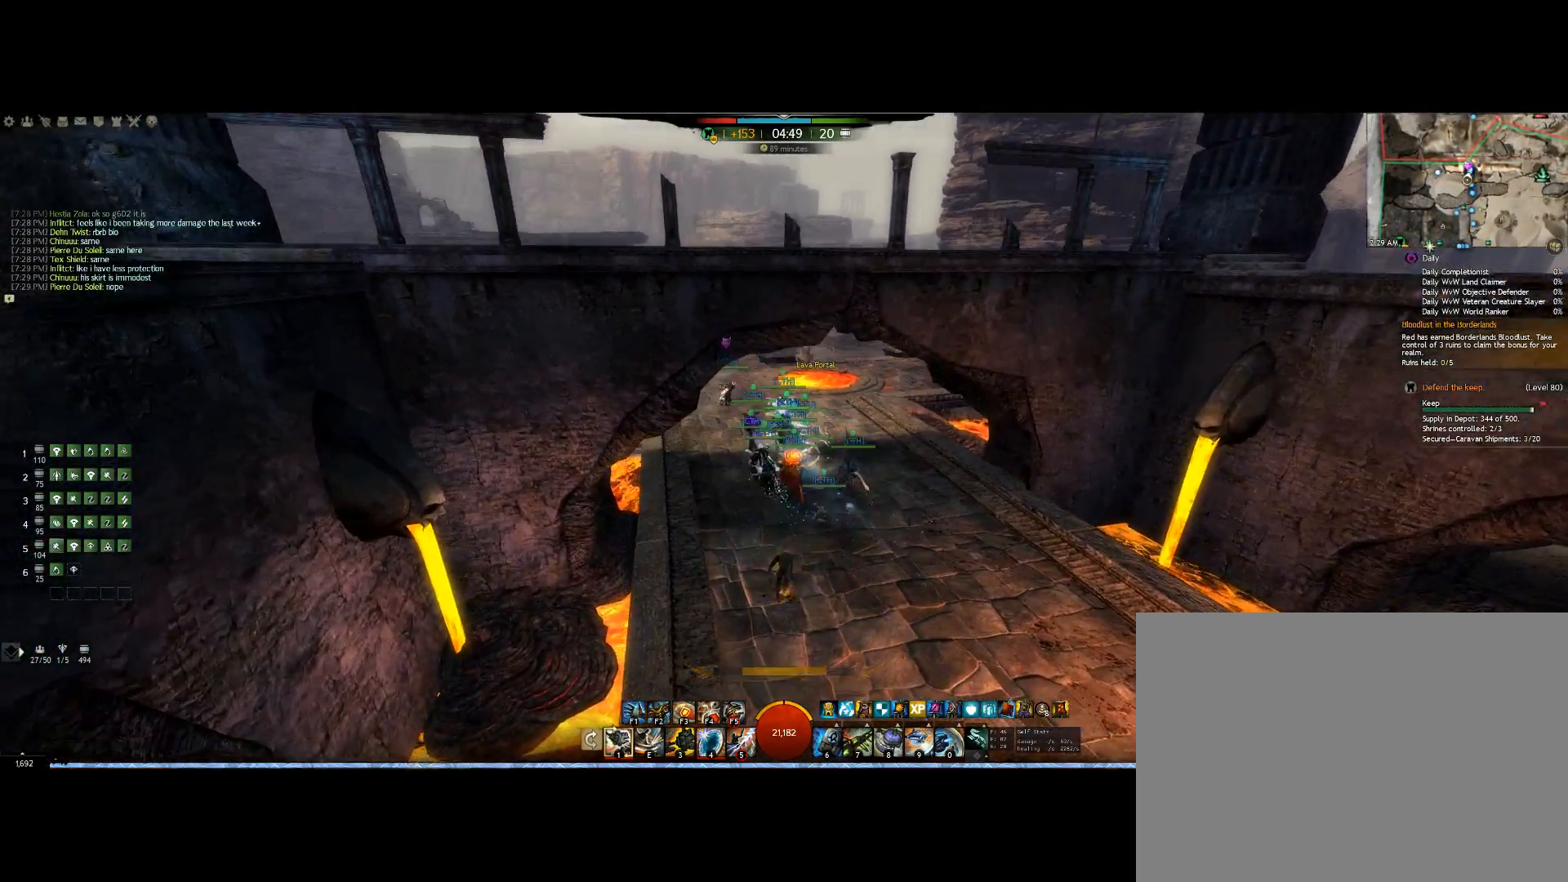
Gameplay with keyboard and mouse; each line is a JSON object with the keys and mouse buttons held at the frame after it. "events" lists presses ("down") and releases ("up") of "0", "1", "3", "4", "5", "6", "7", "8", "alt", "down", "e", "escape", "f", "f1", "f2", "f3", "f4", "f5", "f6", "g", "h", "lbracket", "left", "m", "r", "right", "shift", "tab", "up", "v", "mouse_wheel" and "mouse_right" between this image and that frame as [ms after this image, input, new state], when the widget could be followed in between. "mouse_wheel", "mouse_right" = the "wheel", "right" buttons of the "mouse" list. No other keys are recorded. "wheel" means that the mouse wheel is clicked or scrolled. Mouse movement is not recorded. Not read: other_keys.
{"keys": ["up"], "mouse": ["right"], "events": [[133, "mouse_wheel", "down"], [333, "mouse_wheel", "up"]]}
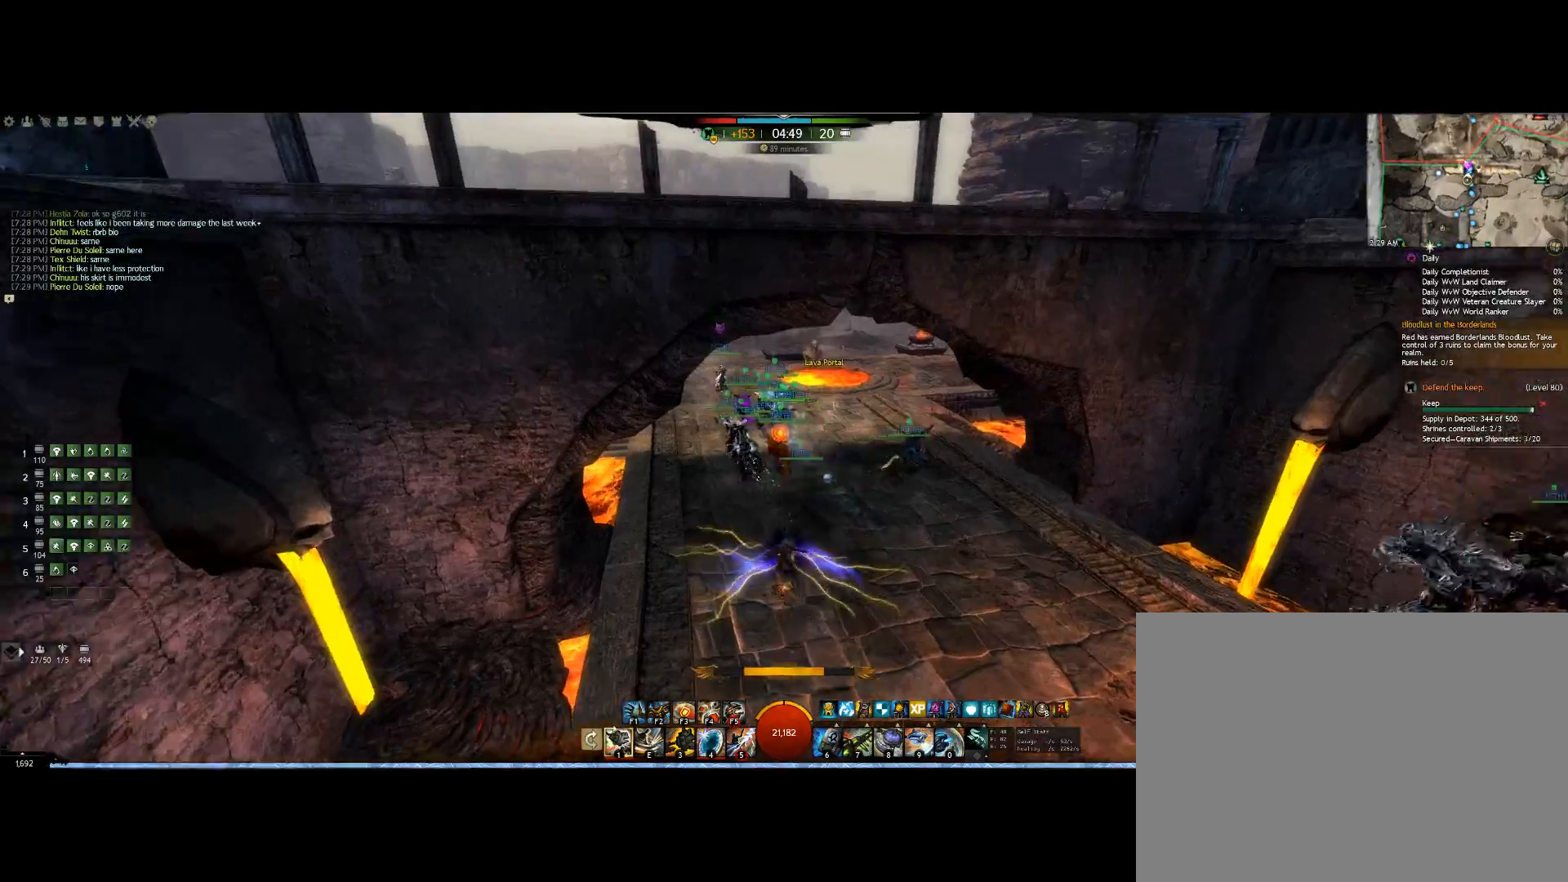
{"keys": ["up"], "mouse": ["right"], "events": [[300, "mouse_wheel", "down"], [467, "mouse_wheel", "up"]]}
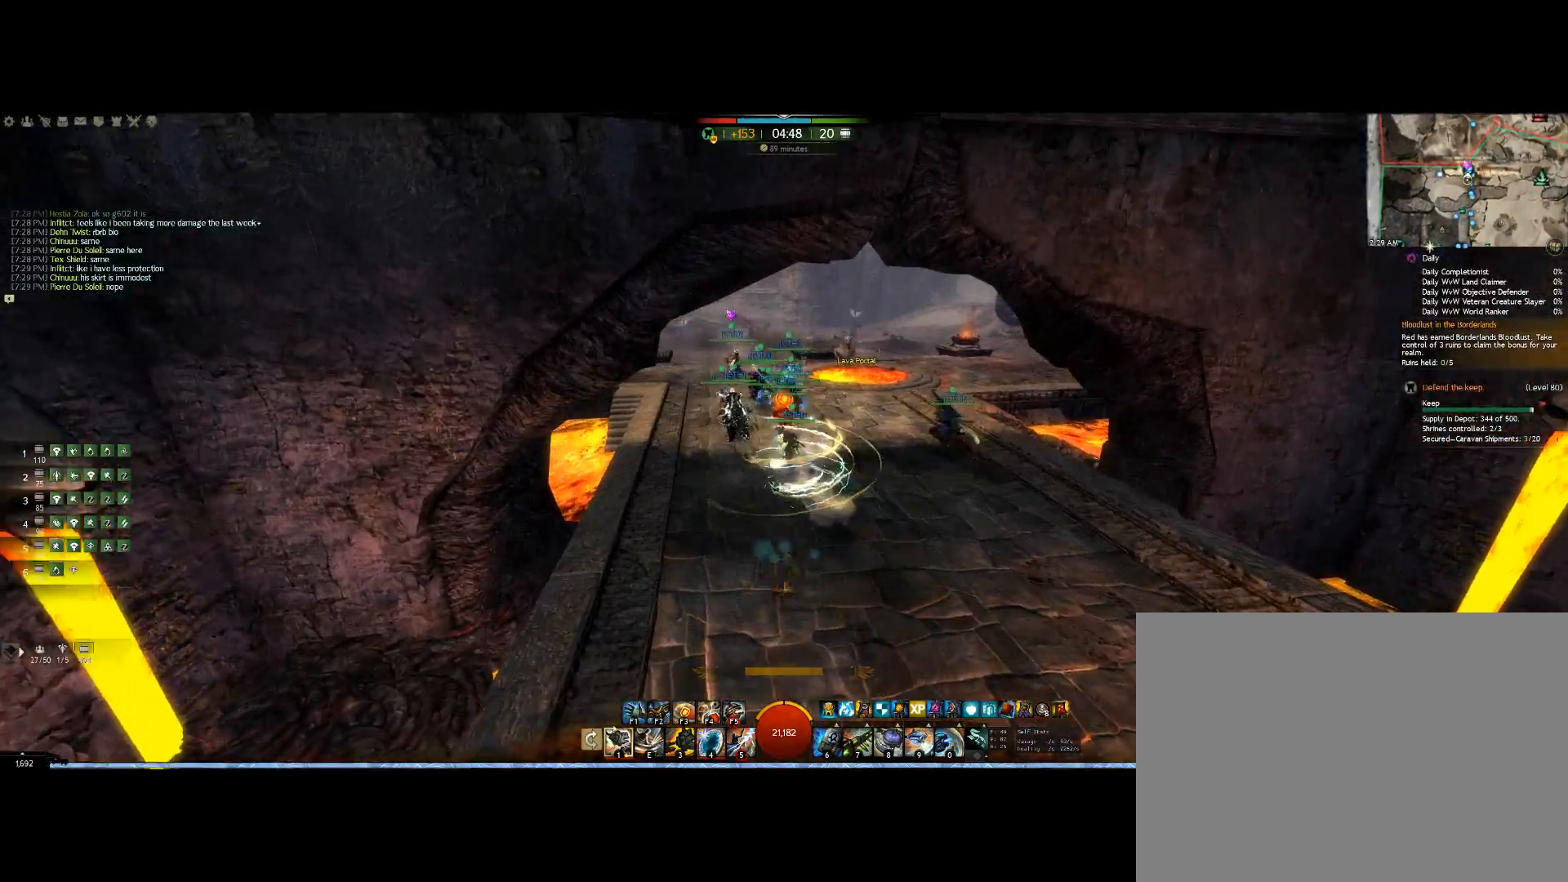
{"keys": ["up"], "mouse": ["right"], "events": []}
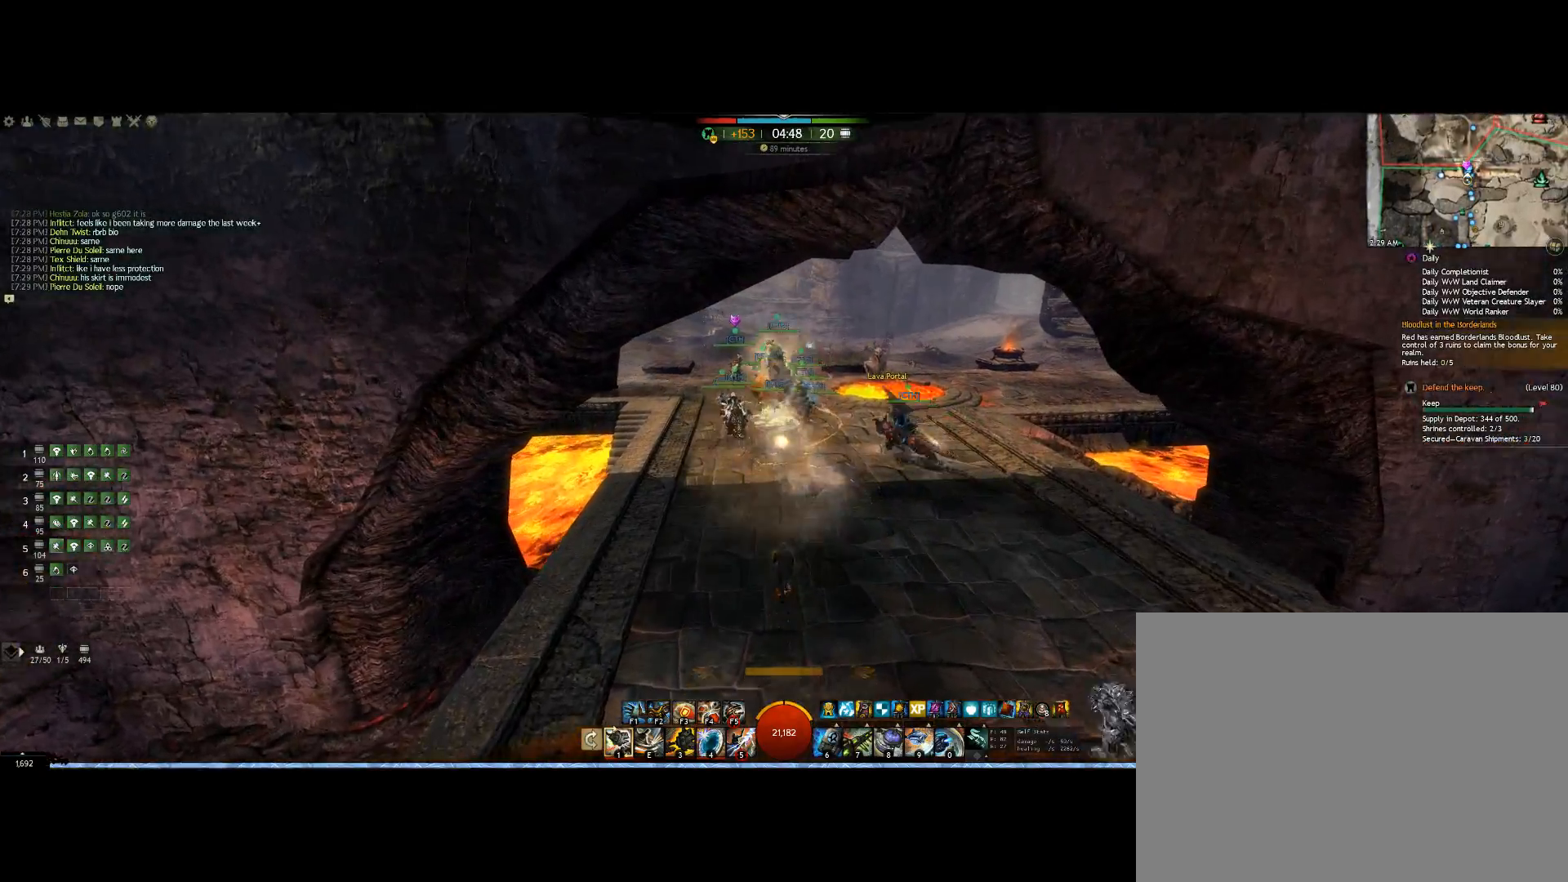
{"keys": ["up"], "mouse": ["right"], "events": []}
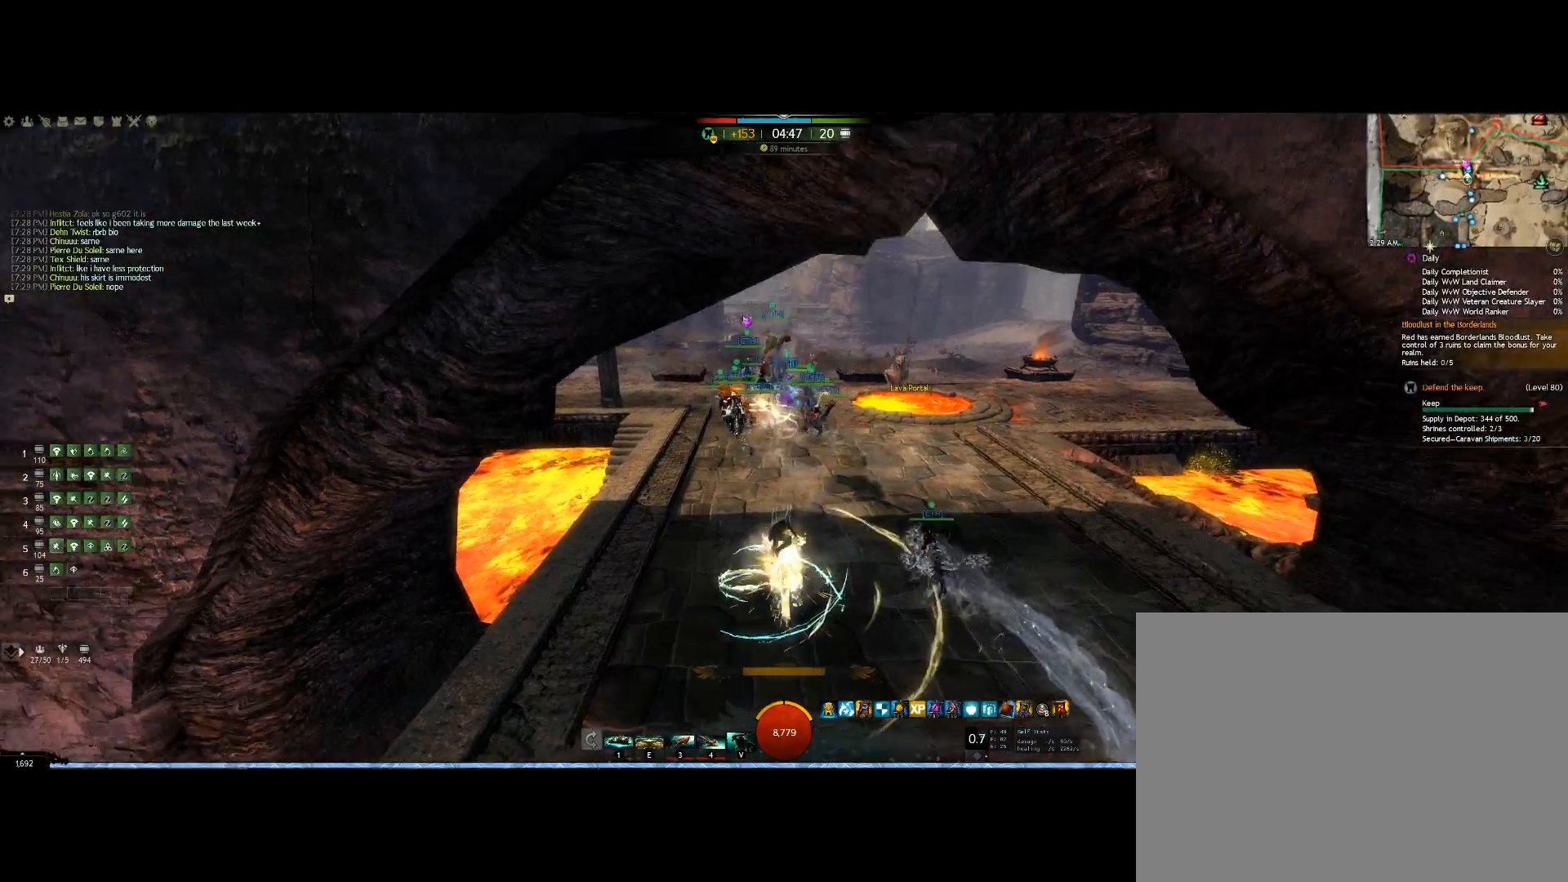
{"keys": ["up"], "mouse": ["wheel", "right"], "events": [[467, "mouse_wheel", "down"]]}
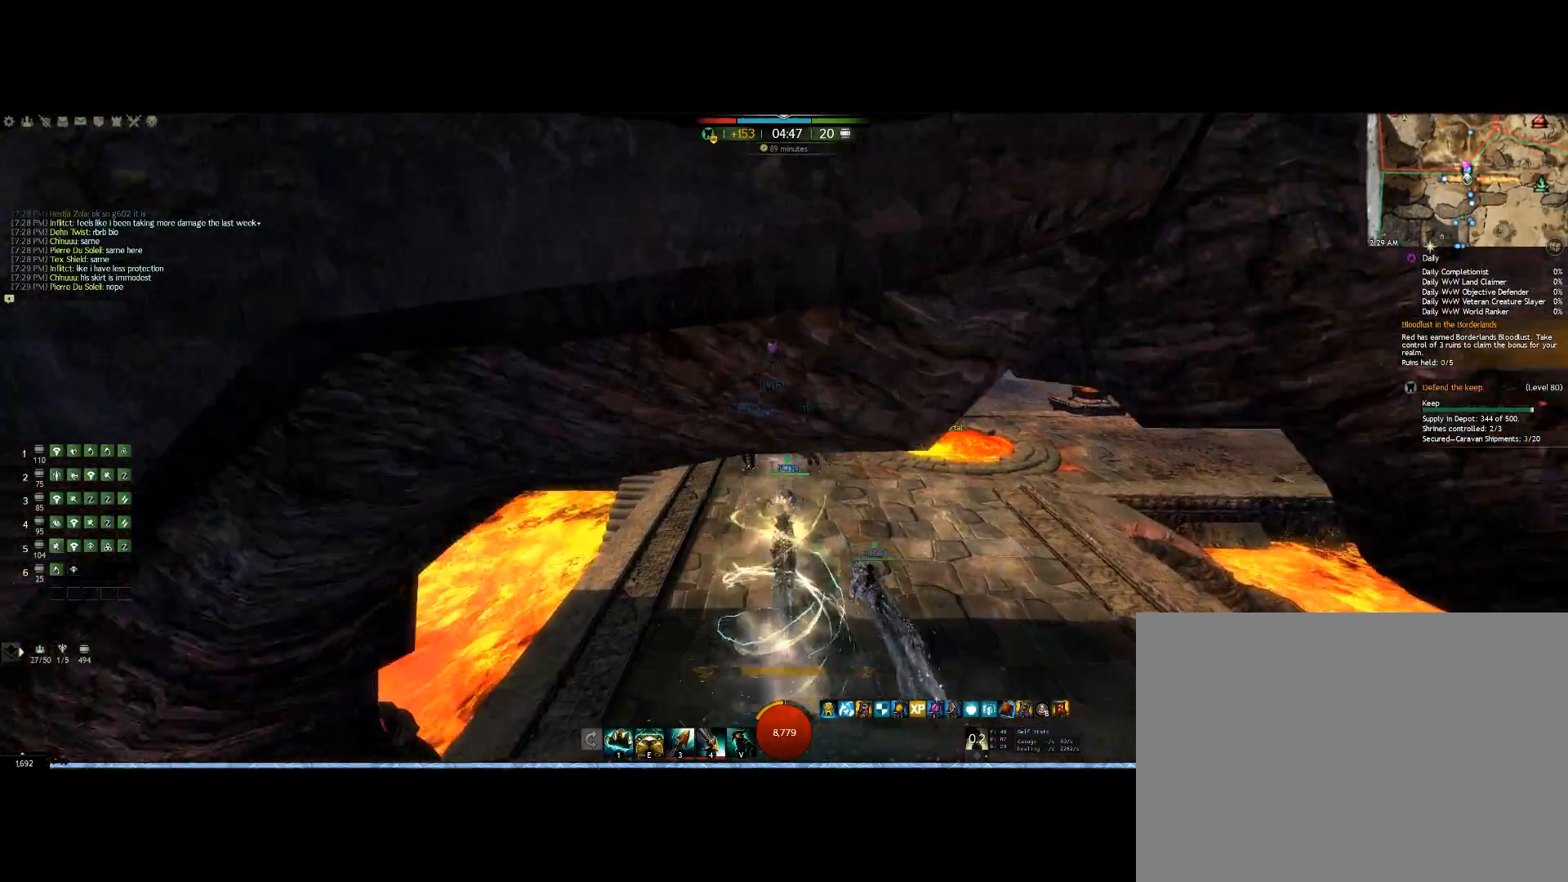
{"keys": ["up"], "mouse": ["right"], "events": [[167, "mouse_wheel", "up"]]}
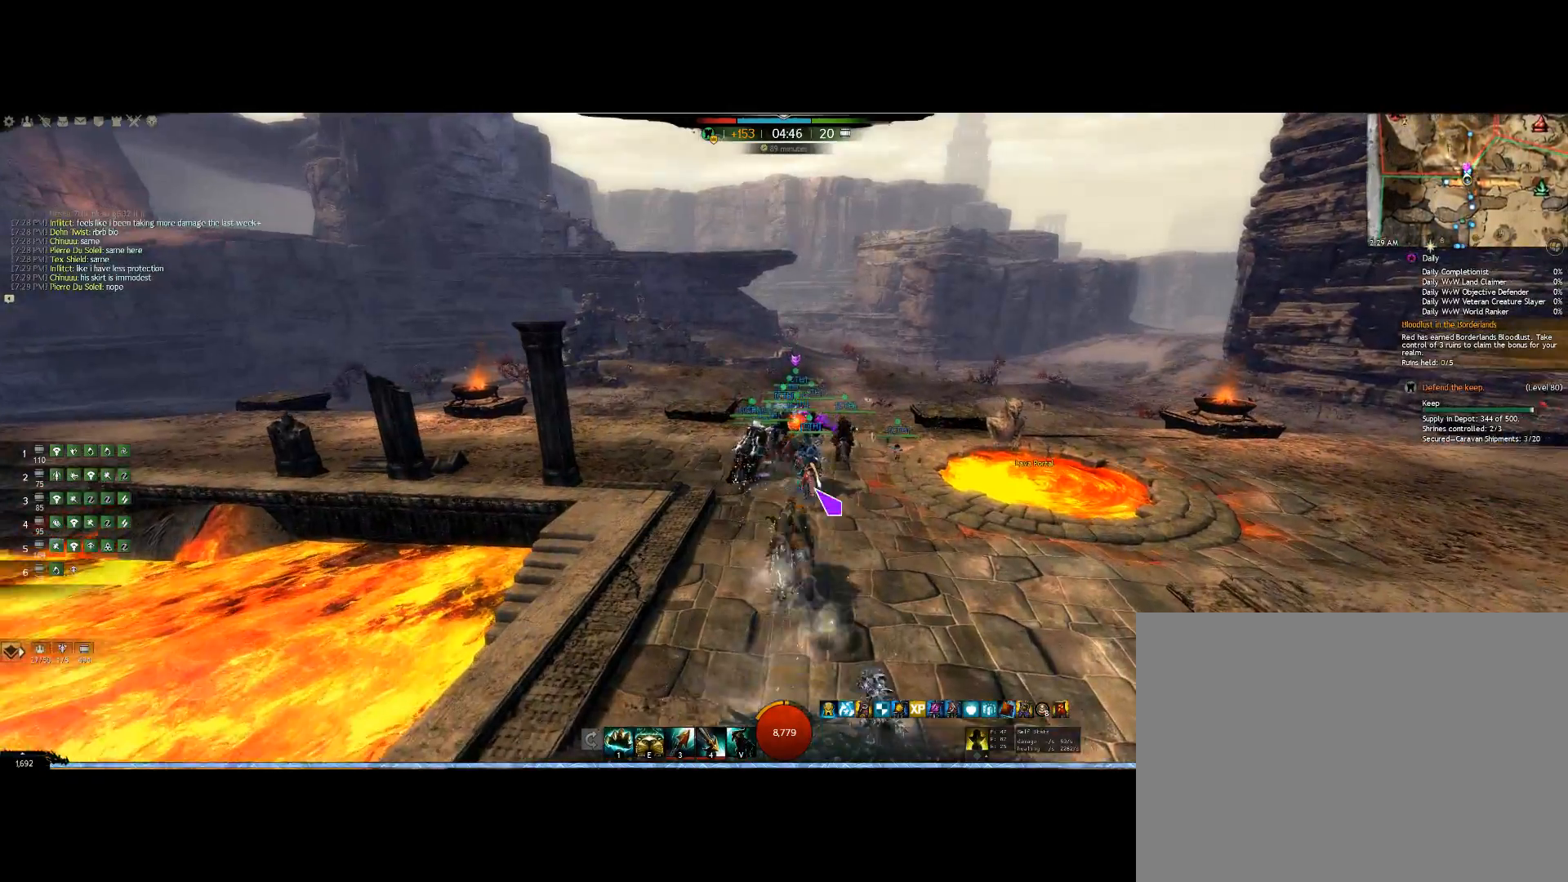
{"keys": ["up"], "mouse": [], "events": [[100, "mouse_right", "up"]]}
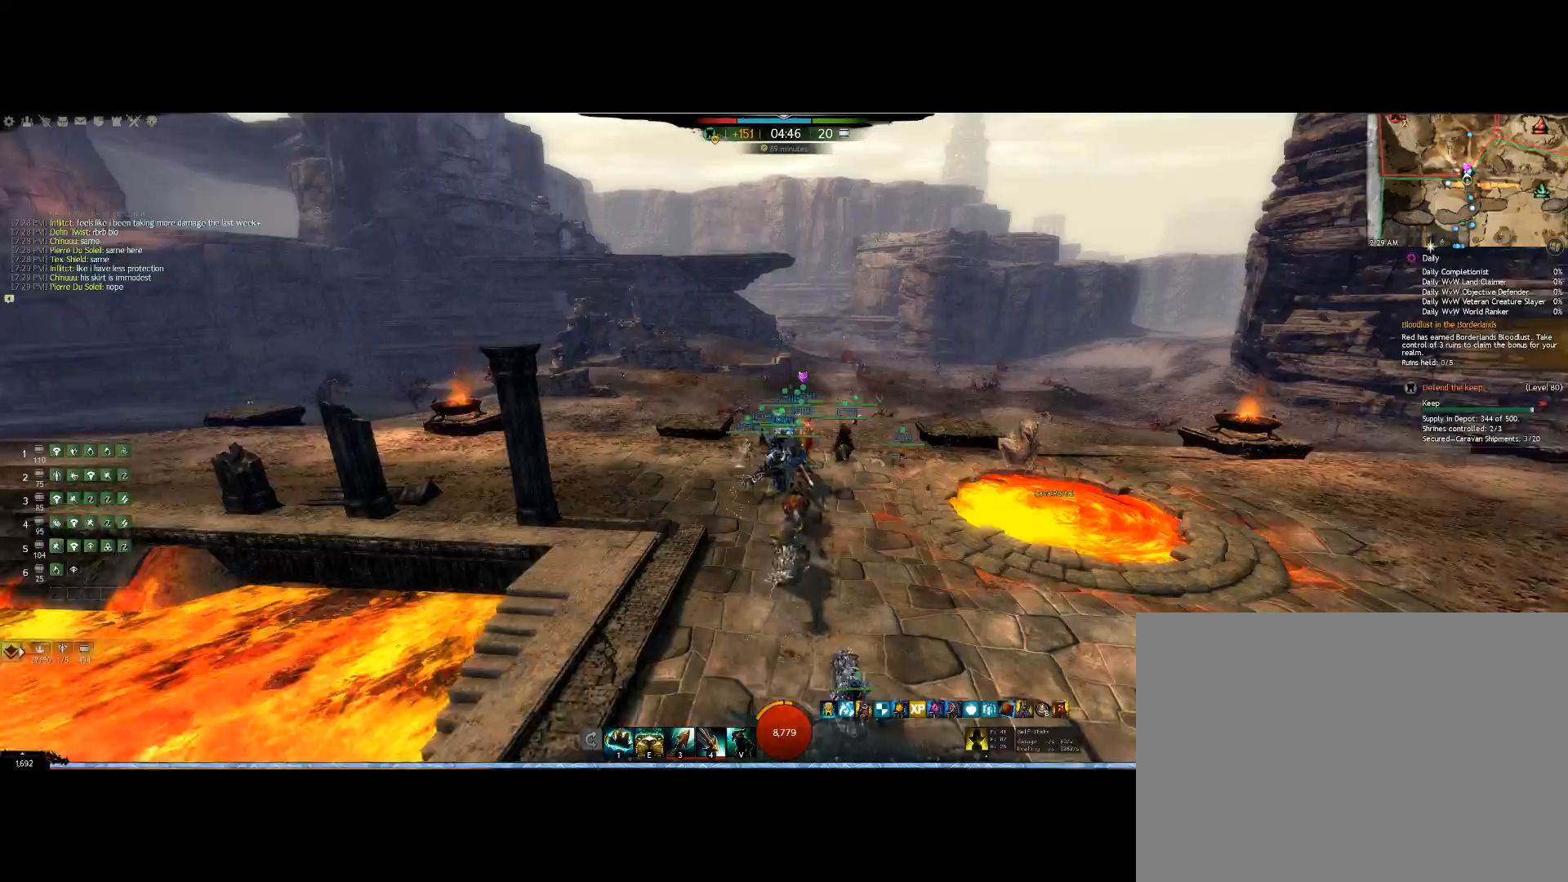
{"keys": ["up"], "mouse": [], "events": []}
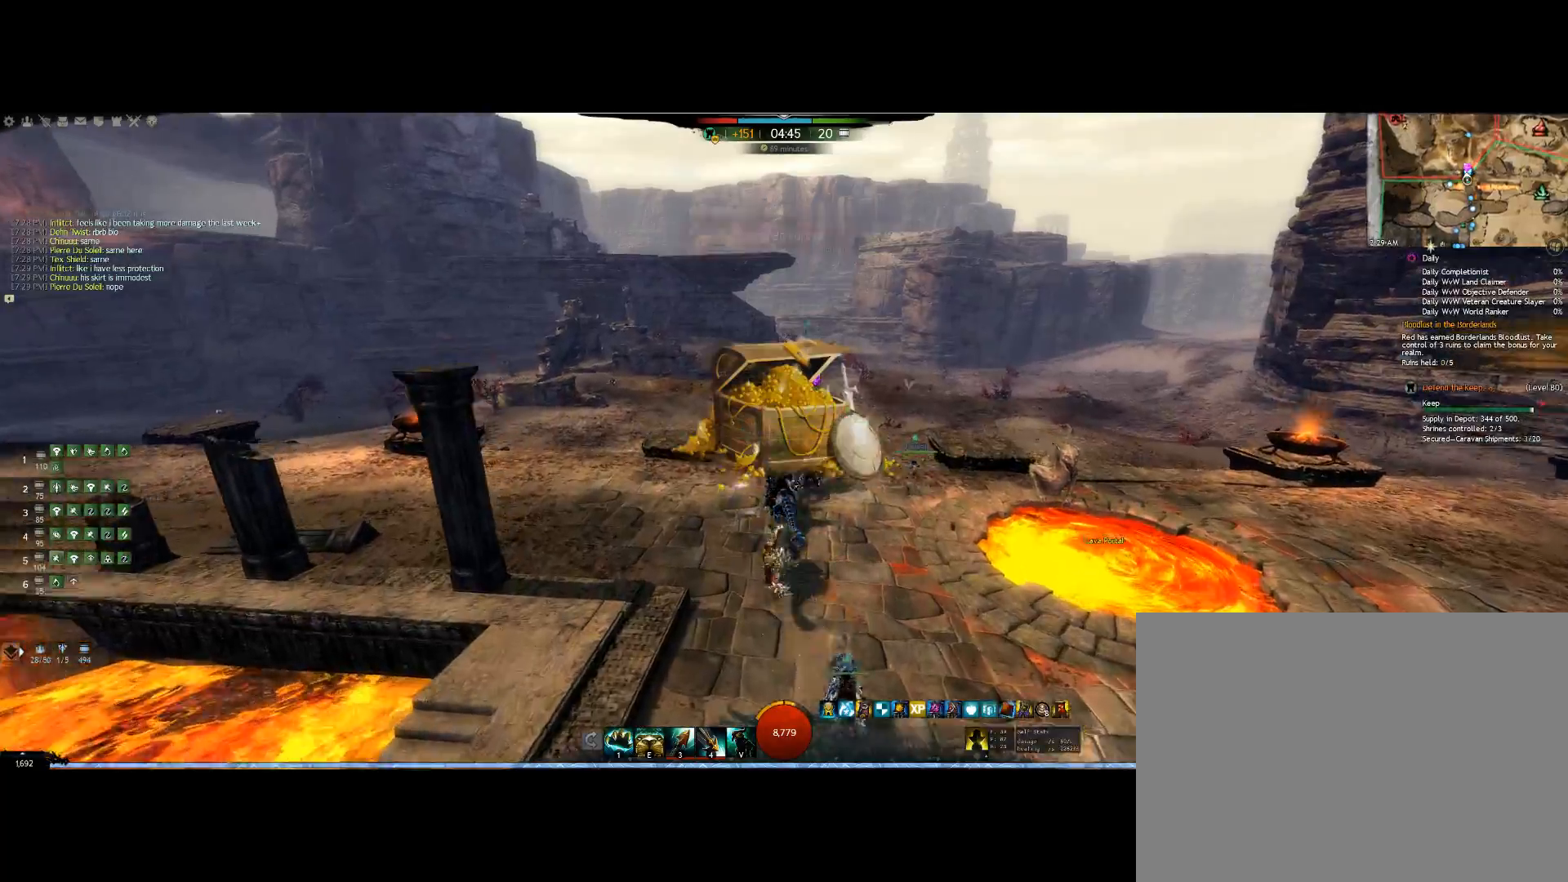
{"keys": ["up"], "mouse": [], "events": []}
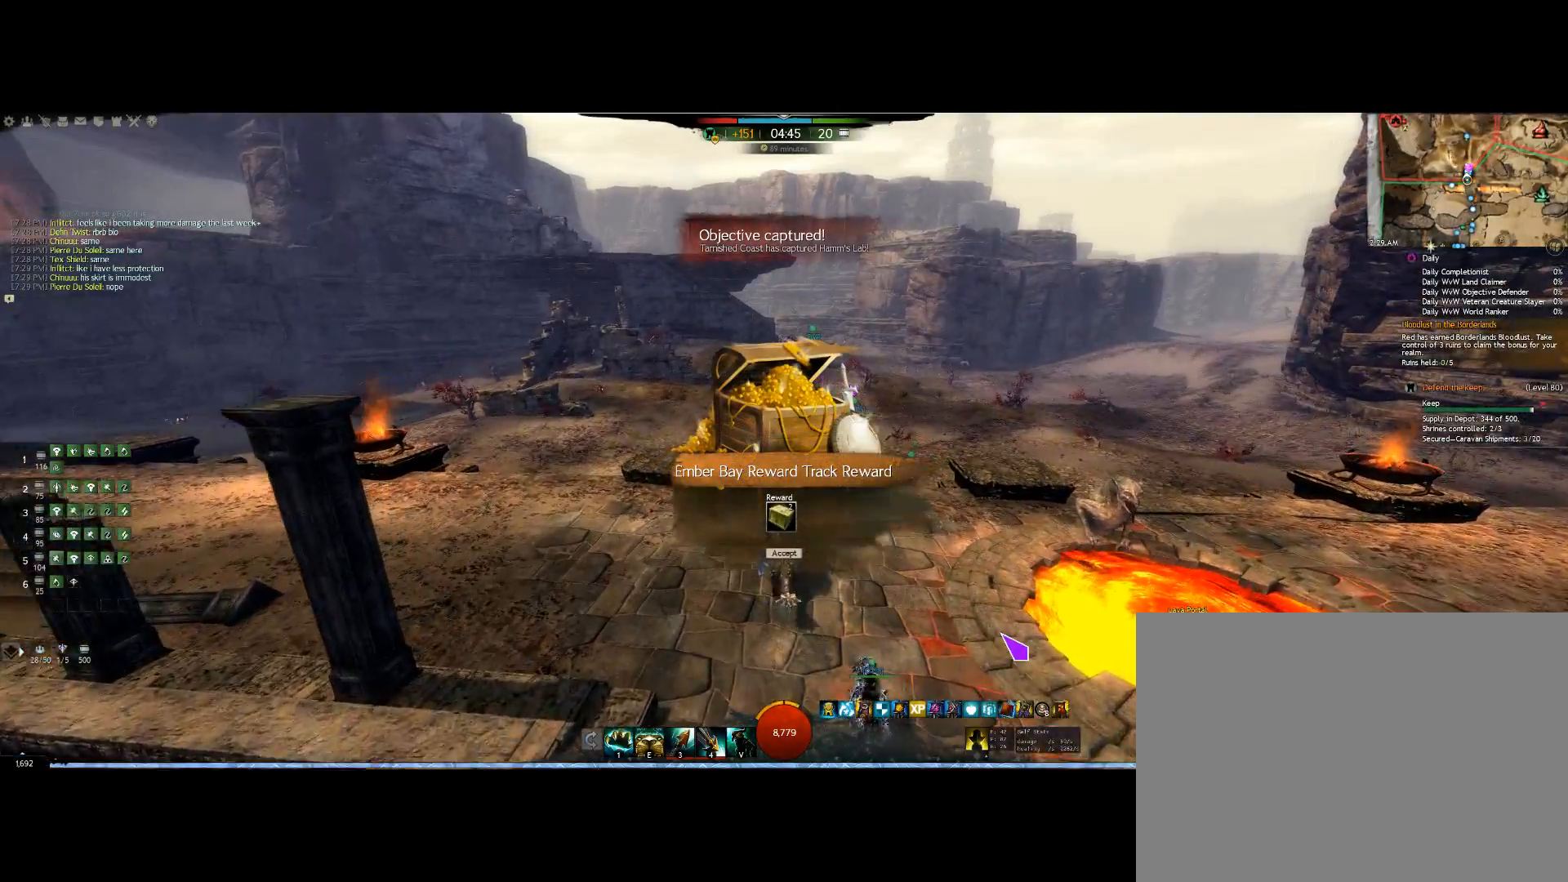
{"keys": ["up"], "mouse": [], "events": []}
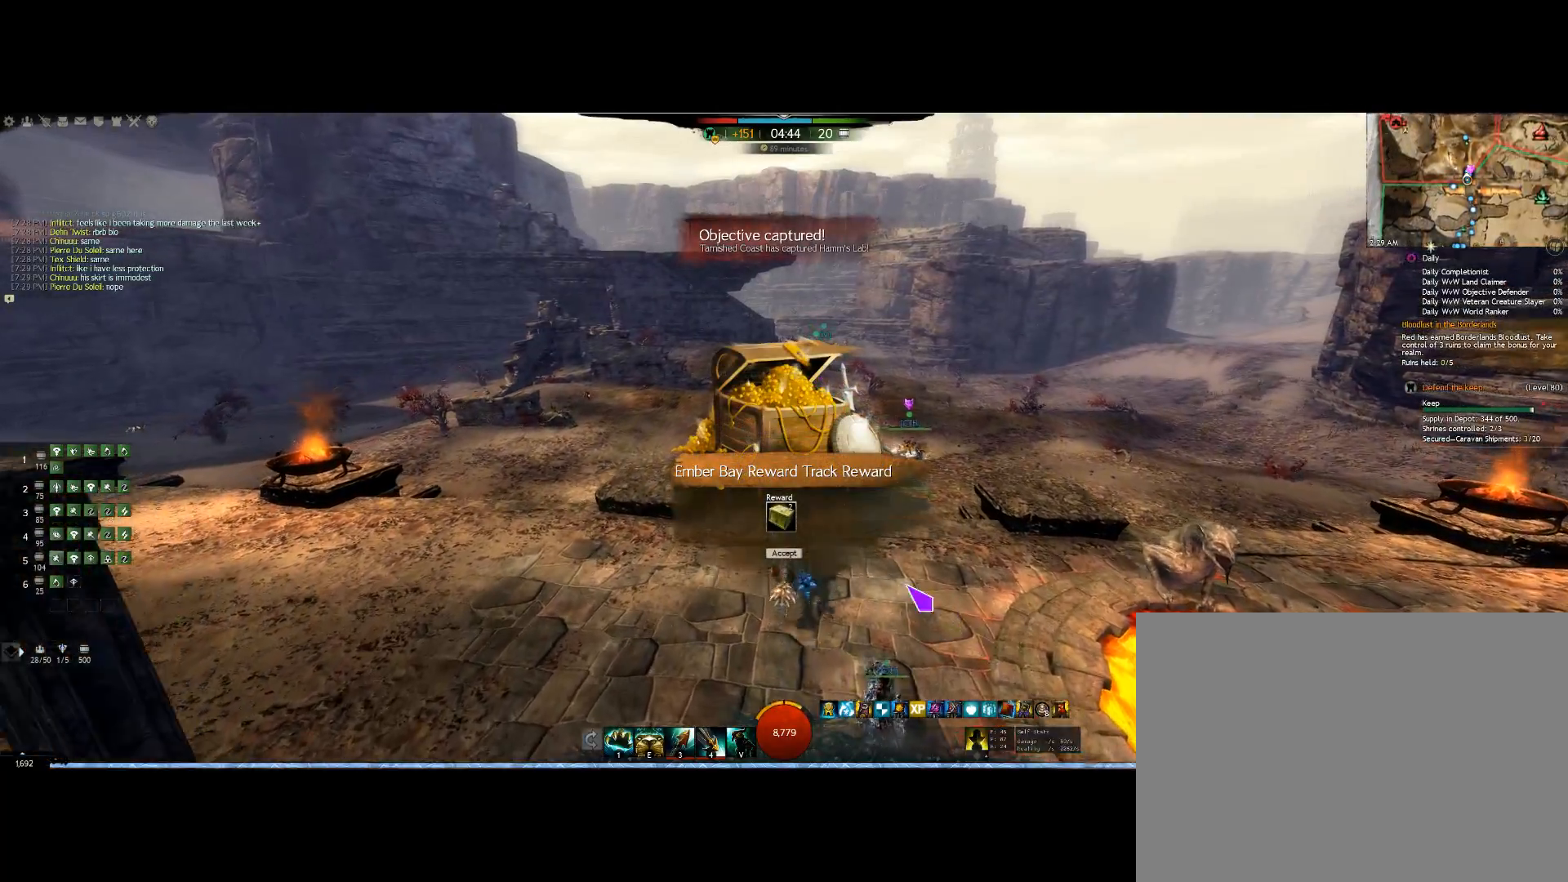
{"keys": ["up"], "mouse": [], "events": []}
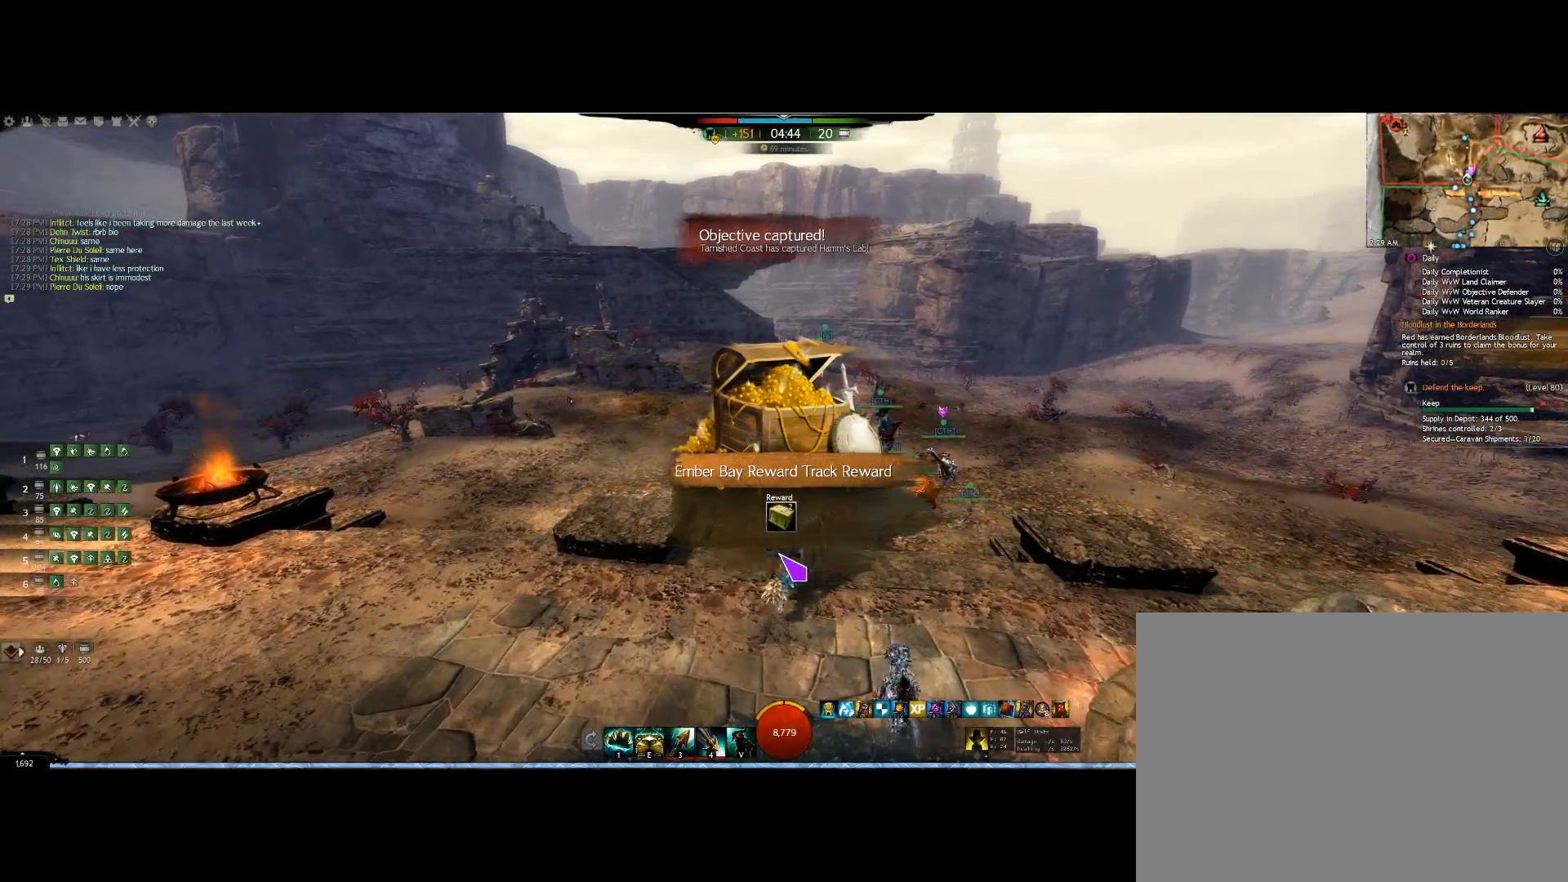
{"keys": ["right", "up"], "mouse": [], "events": [[133, "right", "down"]]}
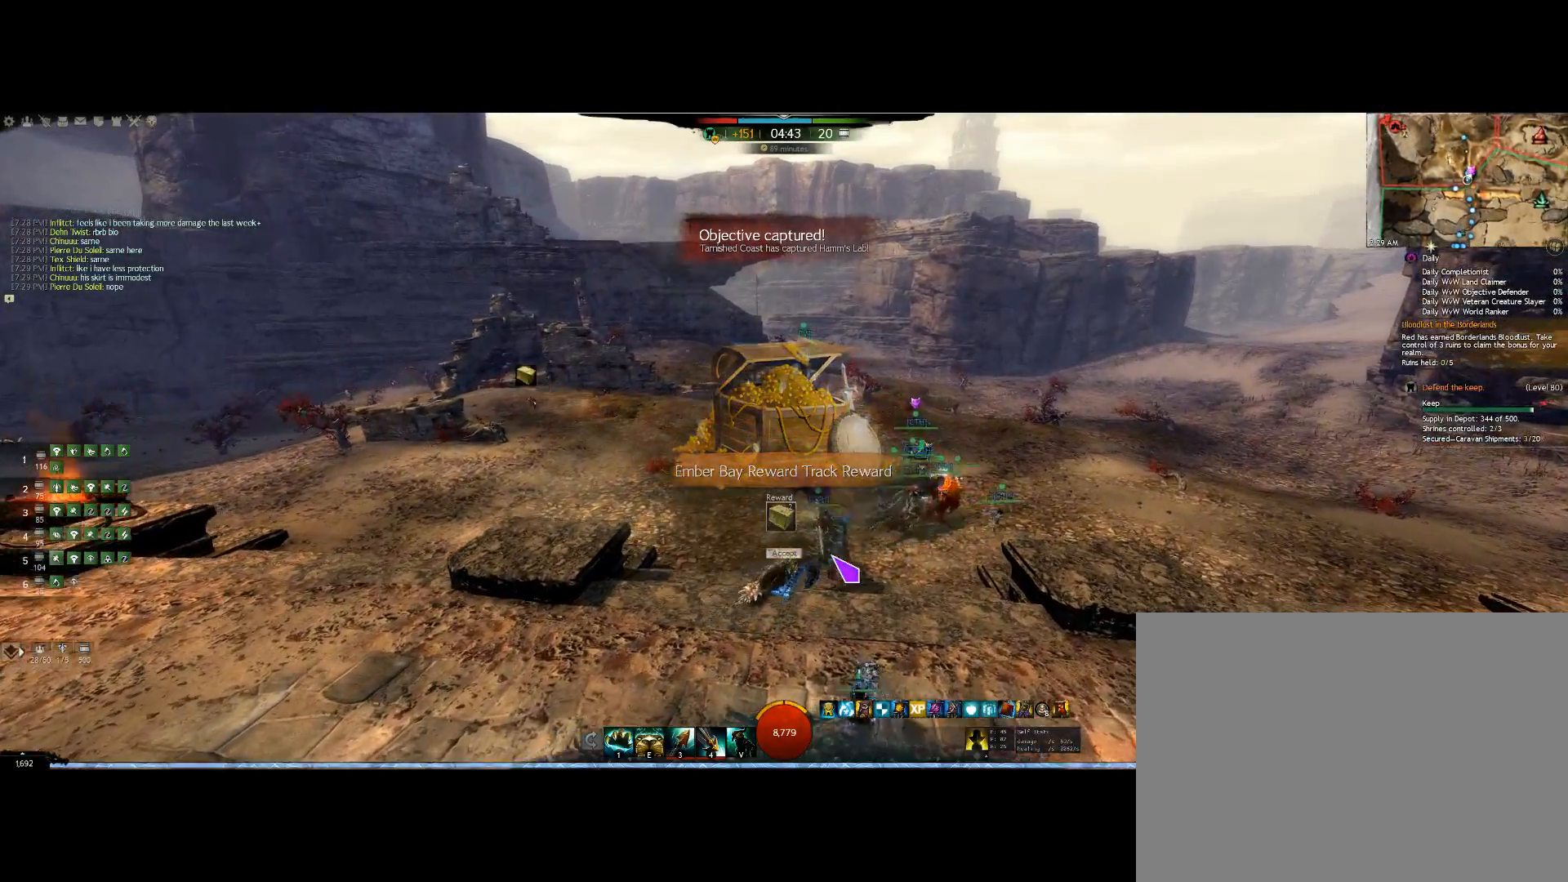
{"keys": ["right", "up"], "mouse": [], "events": []}
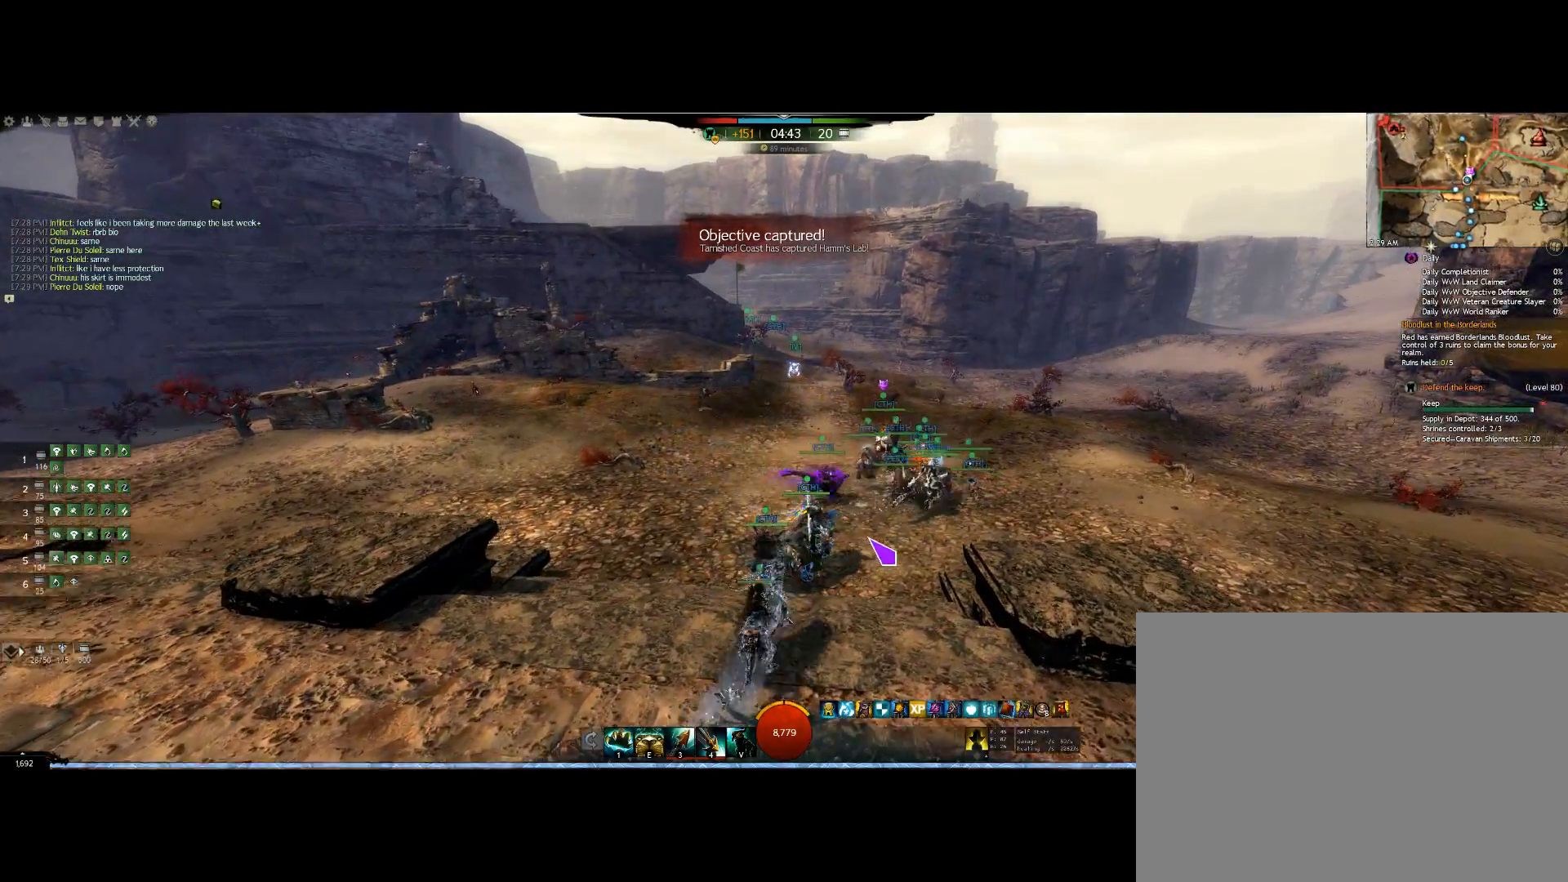
{"keys": ["right", "up"], "mouse": [], "events": []}
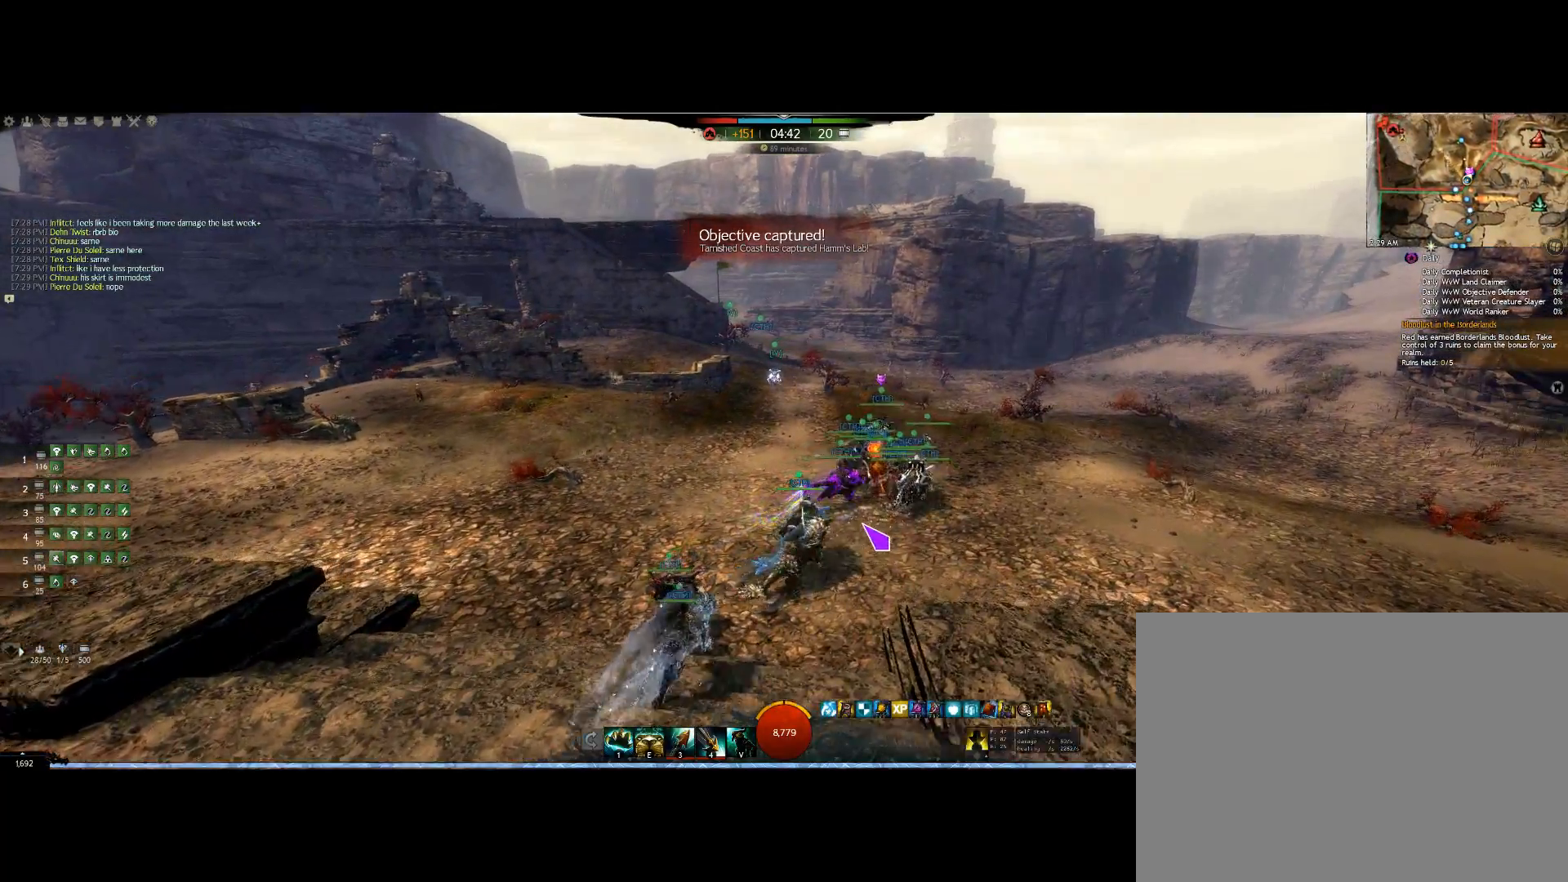
{"keys": ["right", "up"], "mouse": [], "events": []}
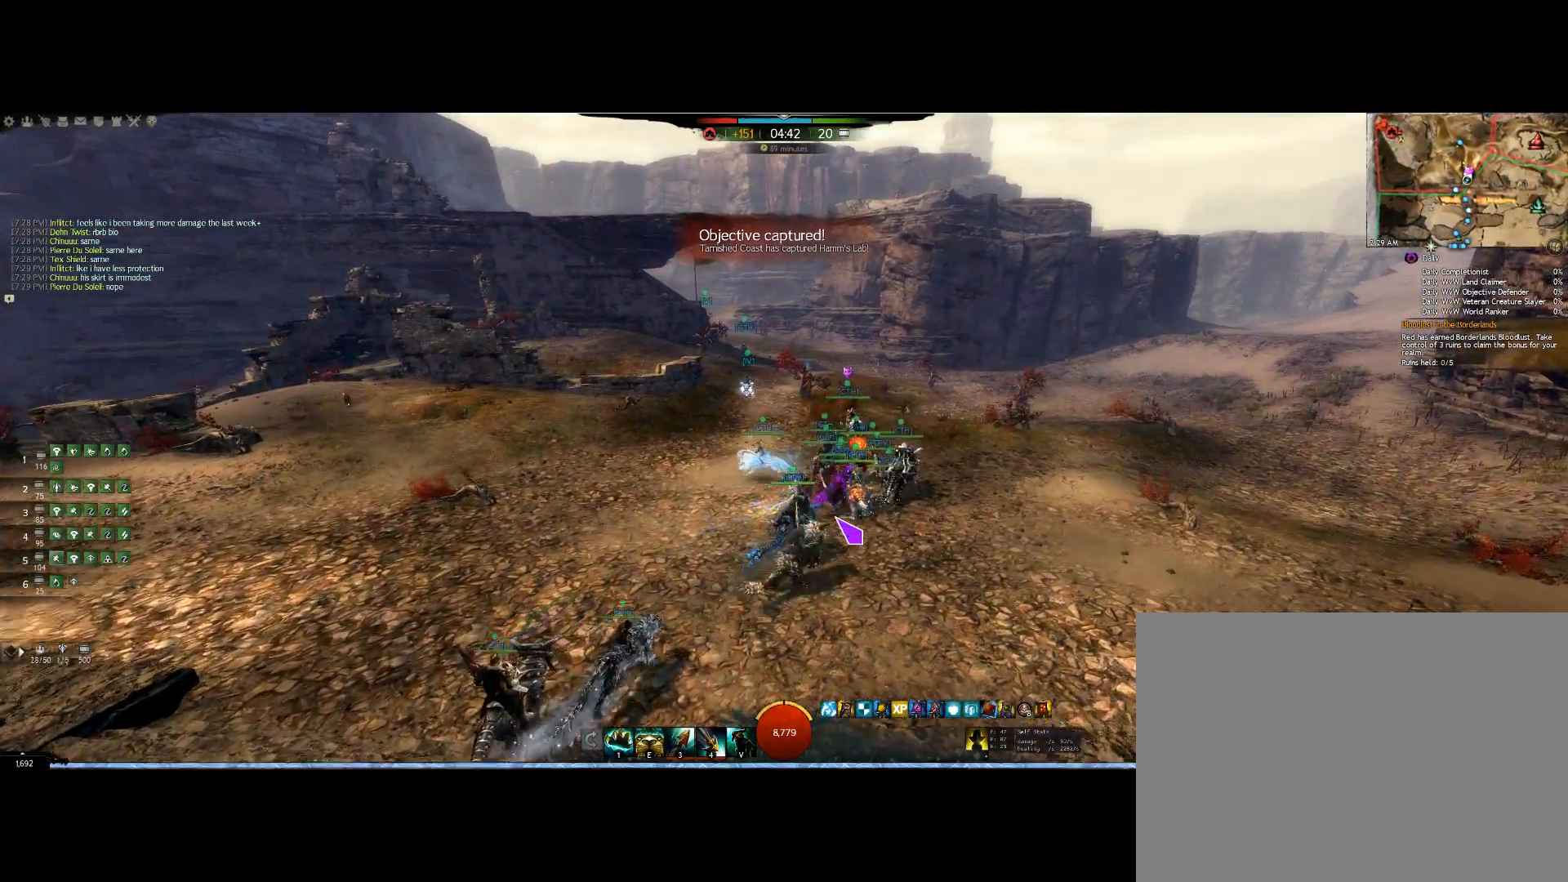
{"keys": ["right", "up"], "mouse": [], "events": []}
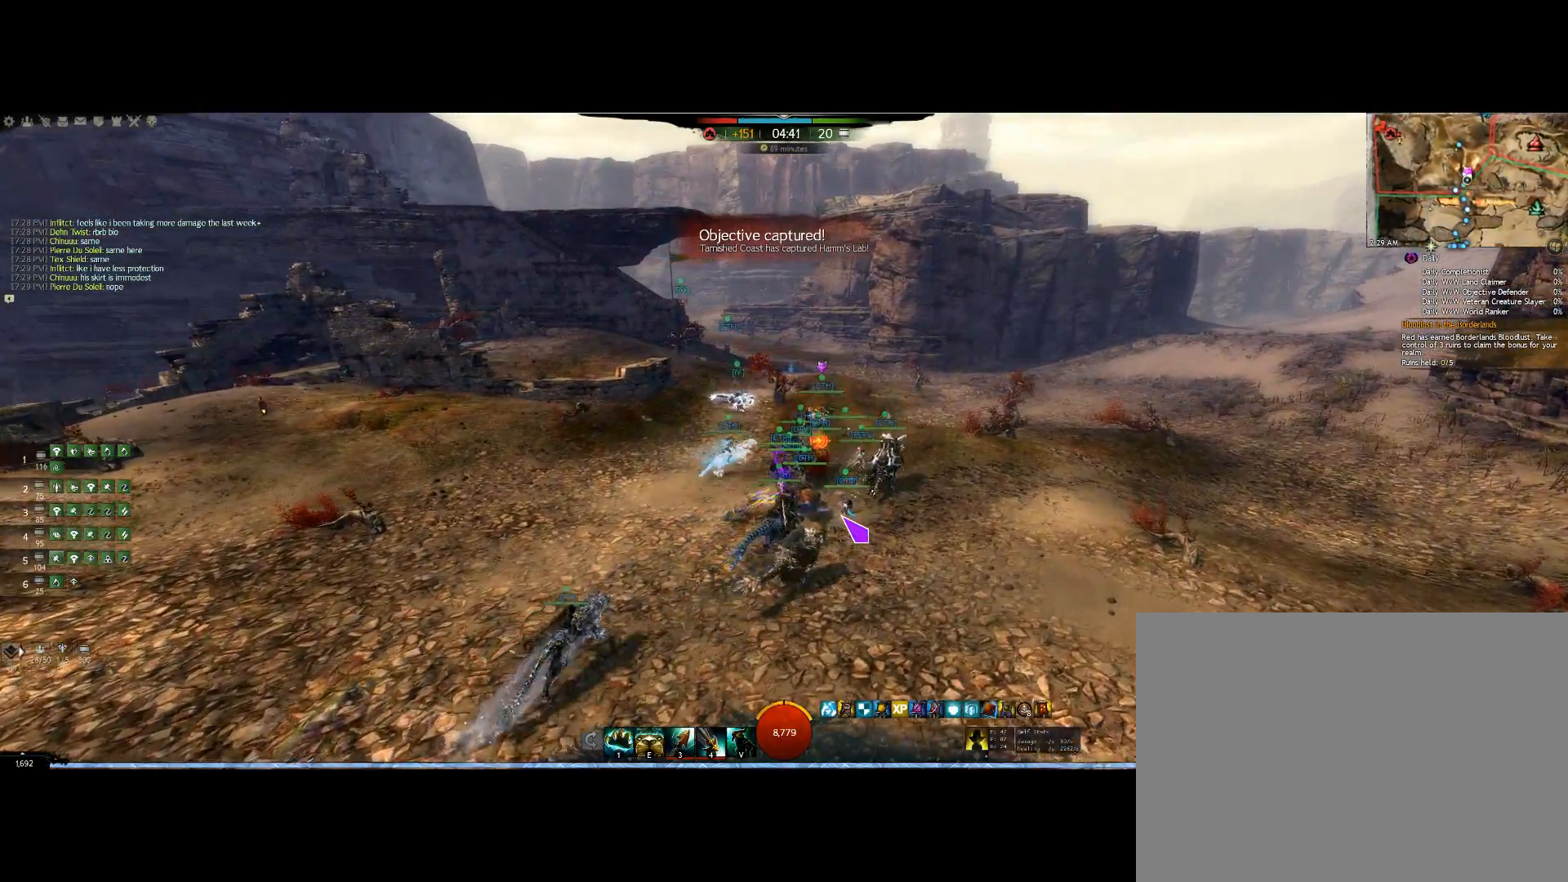
{"keys": ["right", "up"], "mouse": [], "events": []}
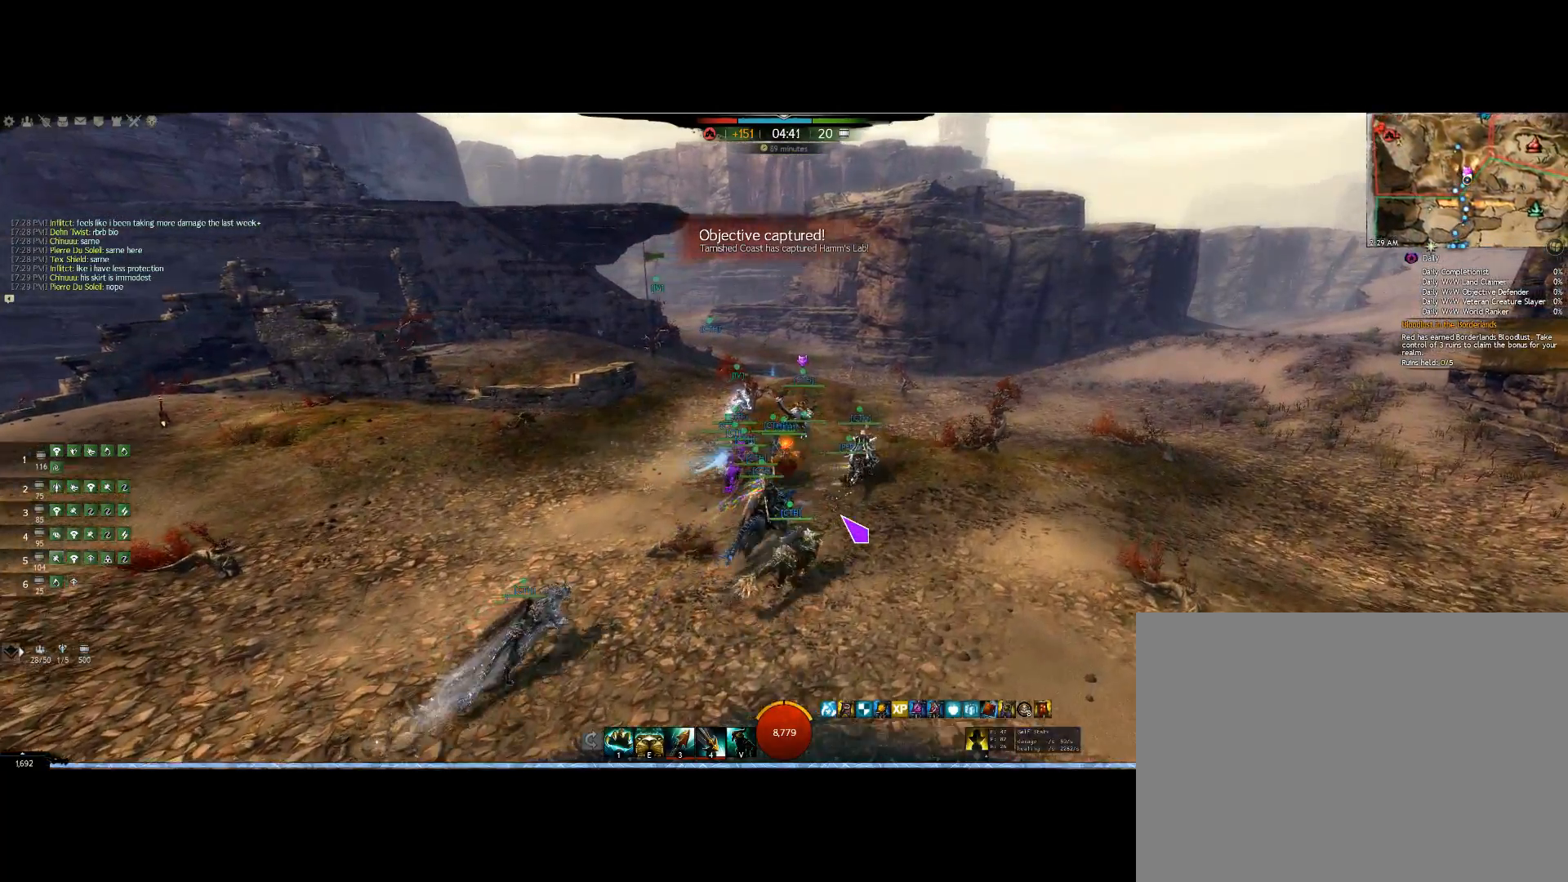
{"keys": ["right", "up"], "mouse": [], "events": []}
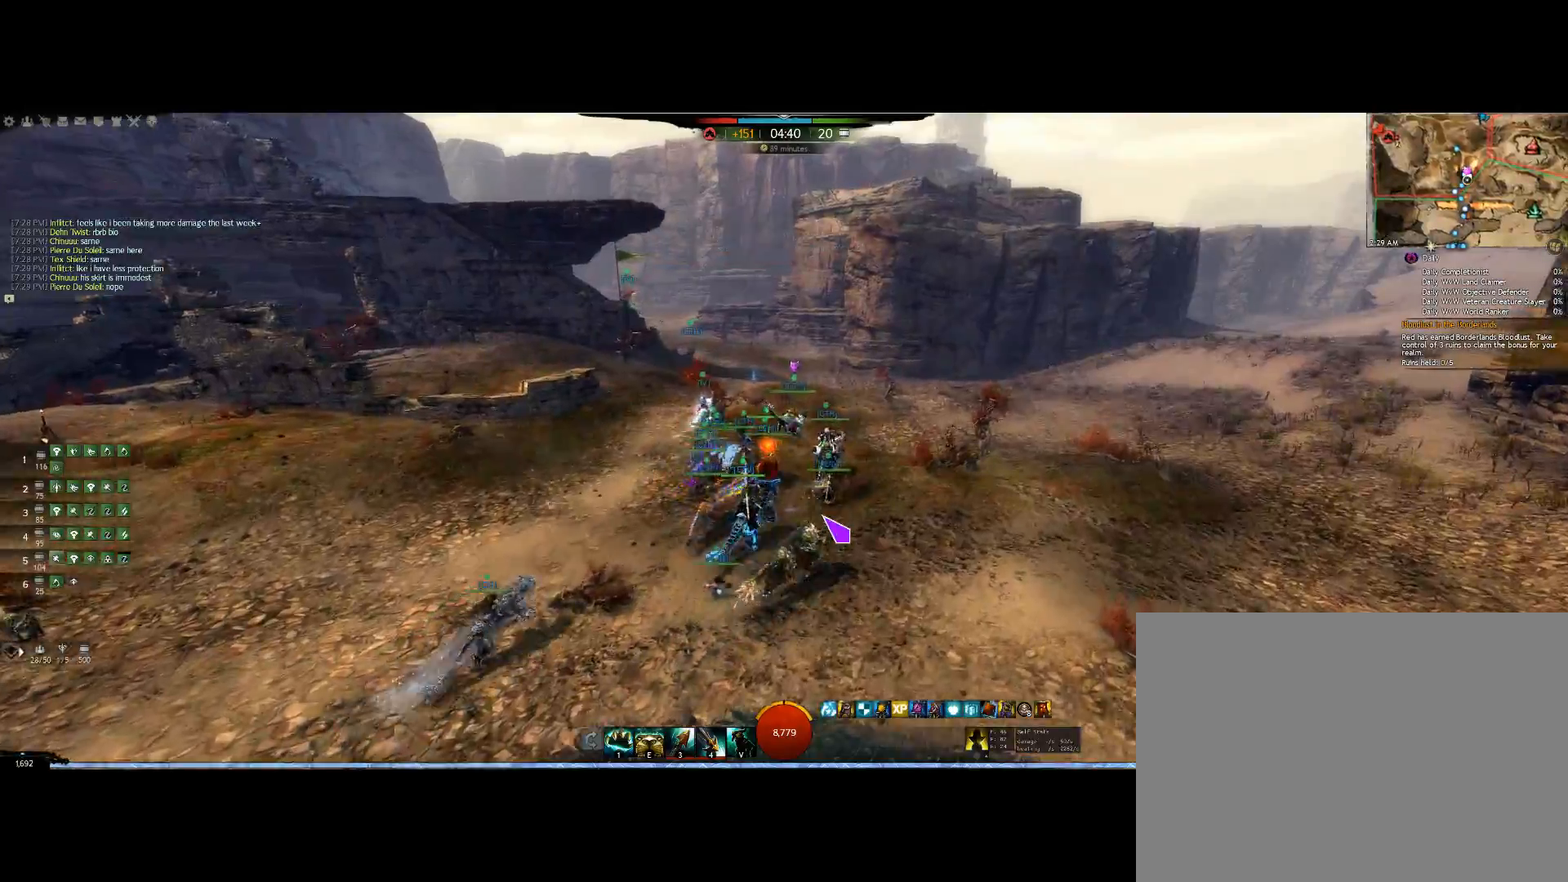
{"keys": ["right", "up"], "mouse": [], "events": []}
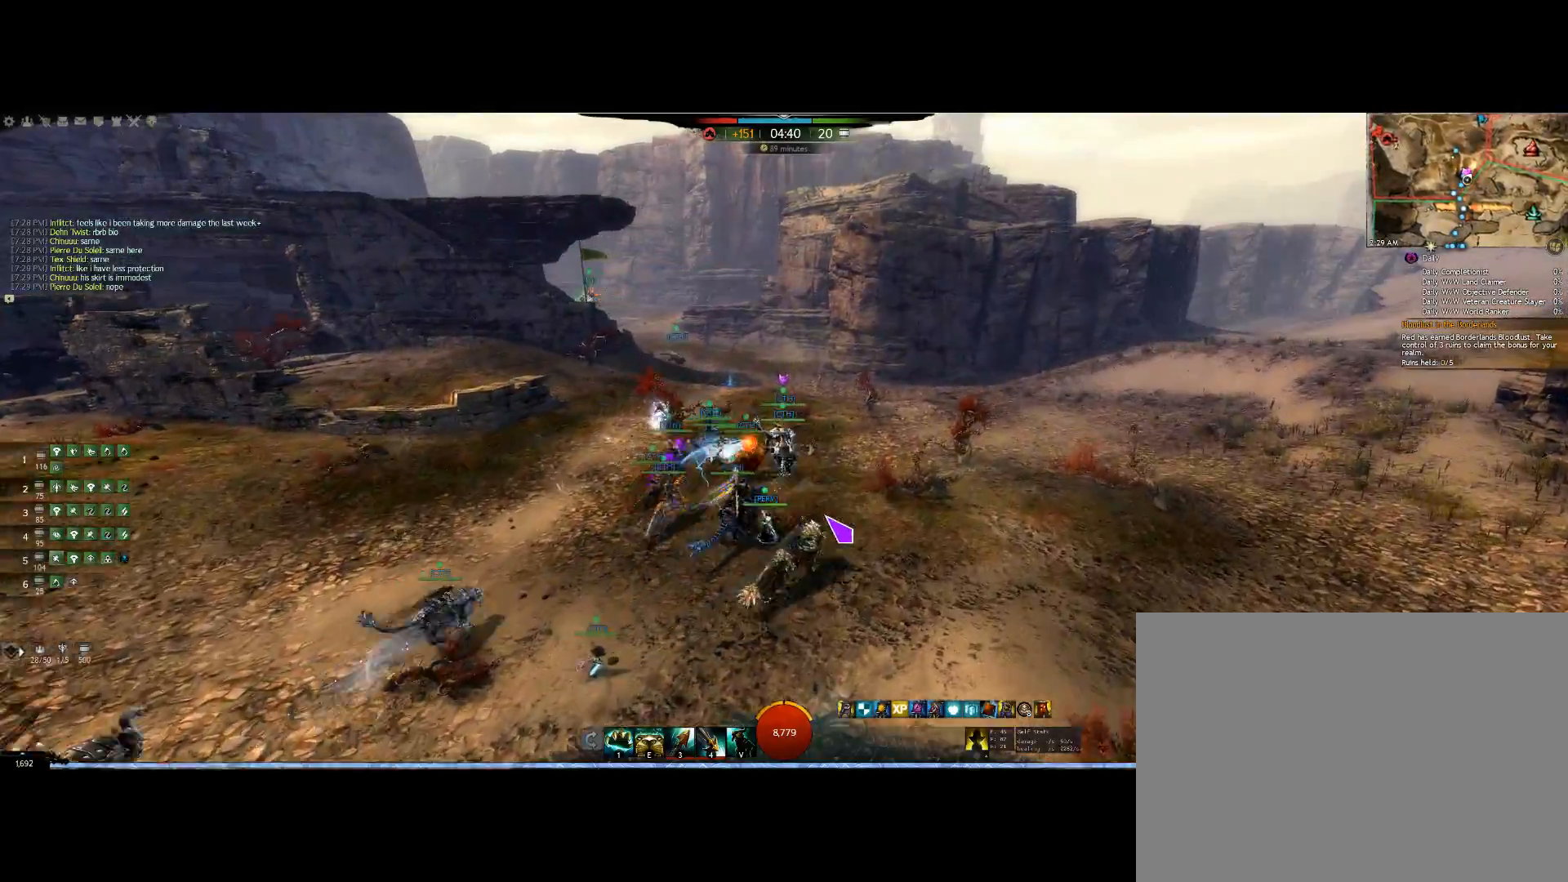
{"keys": ["right", "up"], "mouse": [], "events": []}
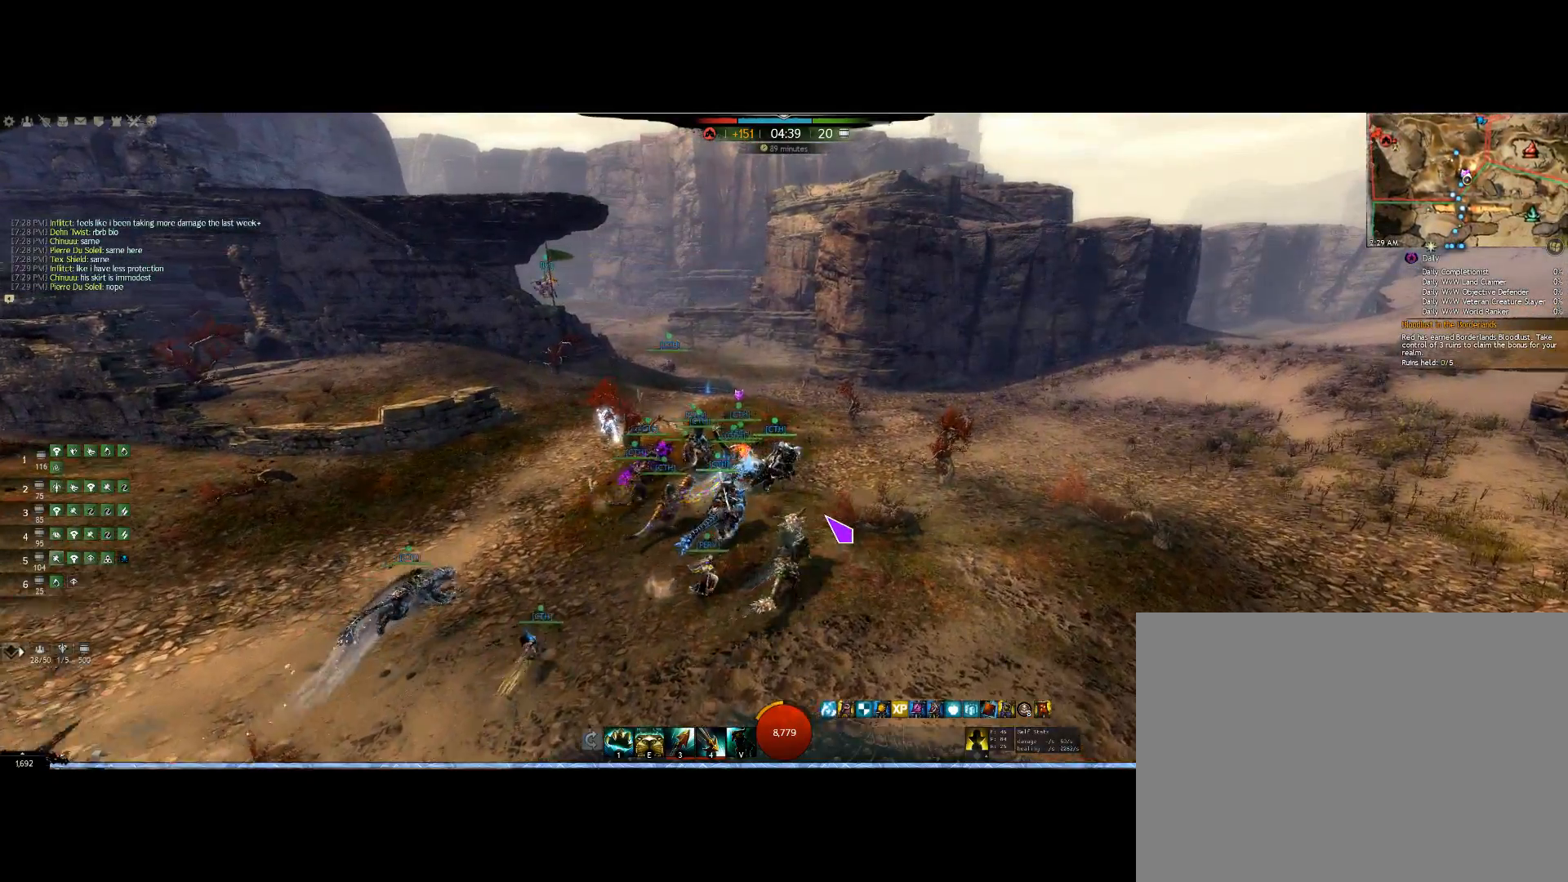
{"keys": ["up"], "mouse": [], "events": [[33, "right", "up"], [167, "mouse_wheel", "down"], [500, "mouse_wheel", "up"]]}
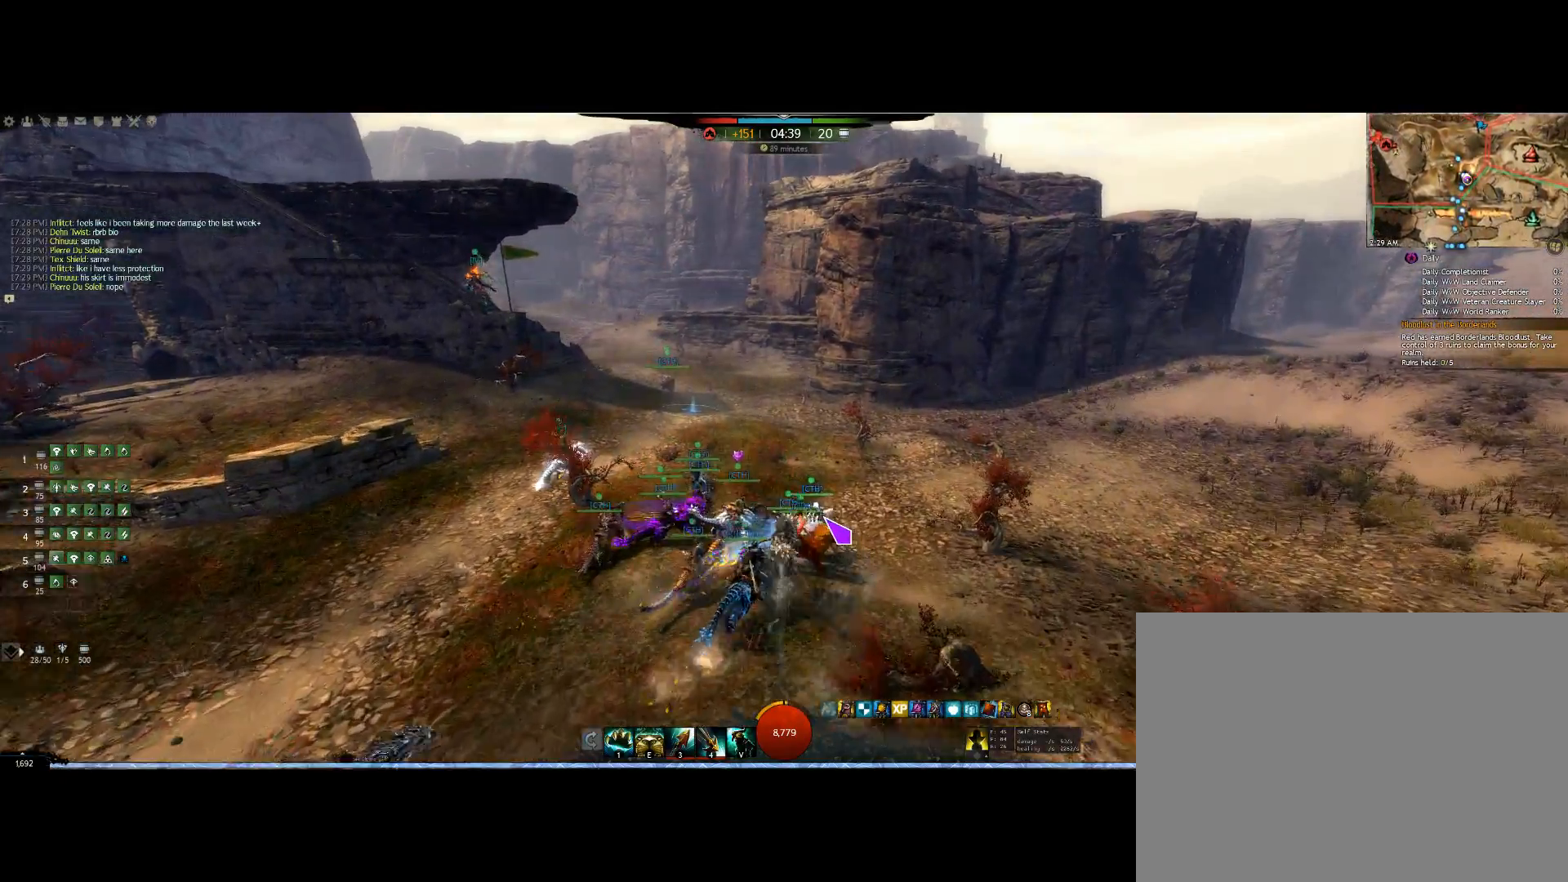
{"keys": ["up"], "mouse": ["right"], "events": [[200, "mouse_right", "down"]]}
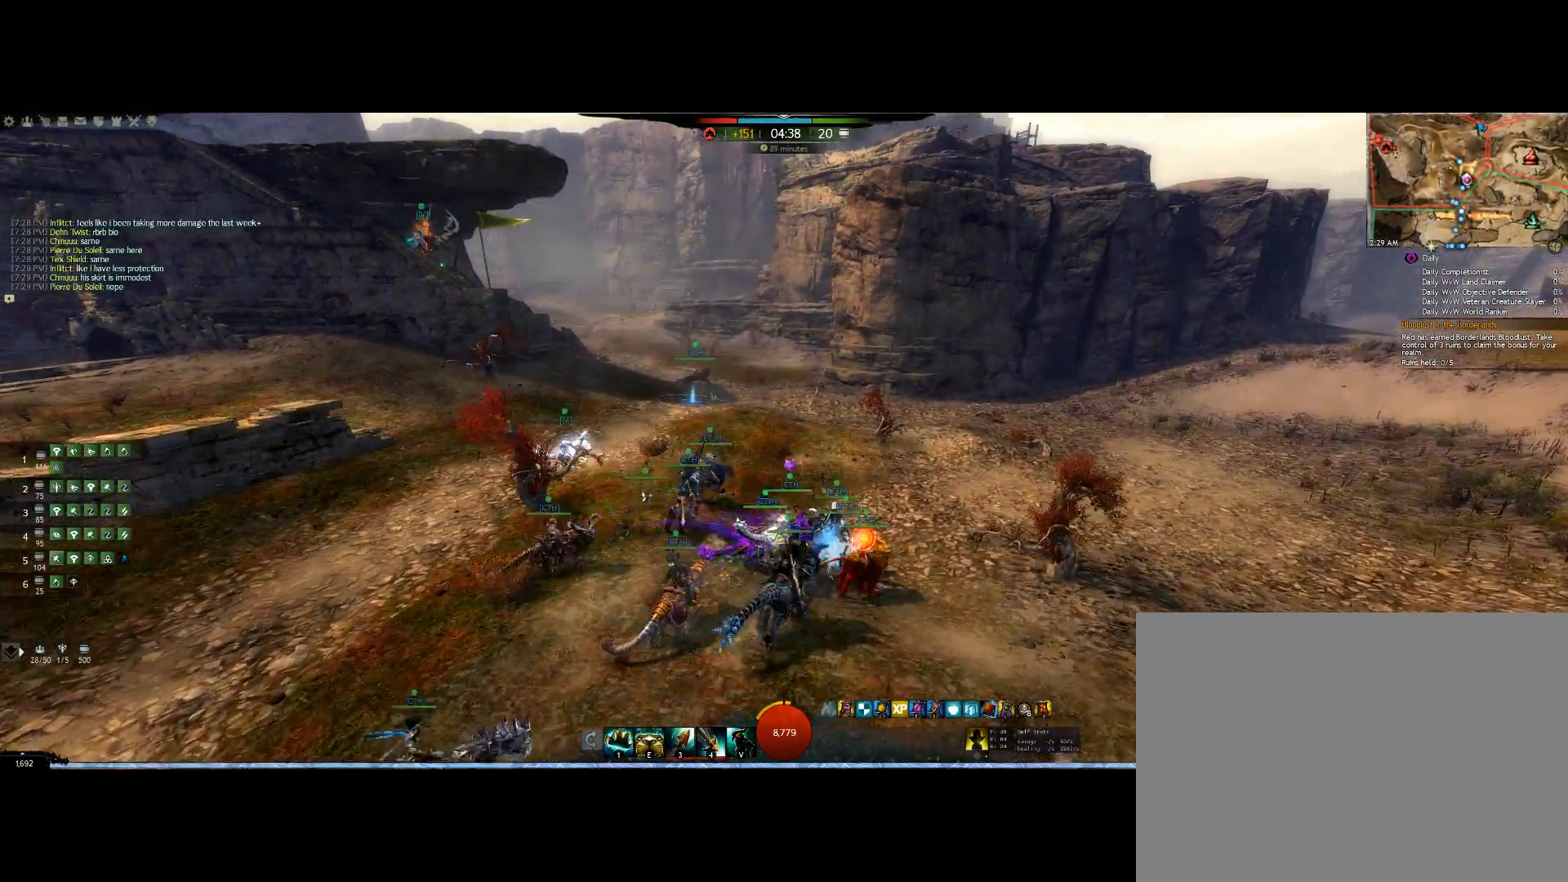
{"keys": [], "mouse": ["right"], "events": [[267, "up", "up"]]}
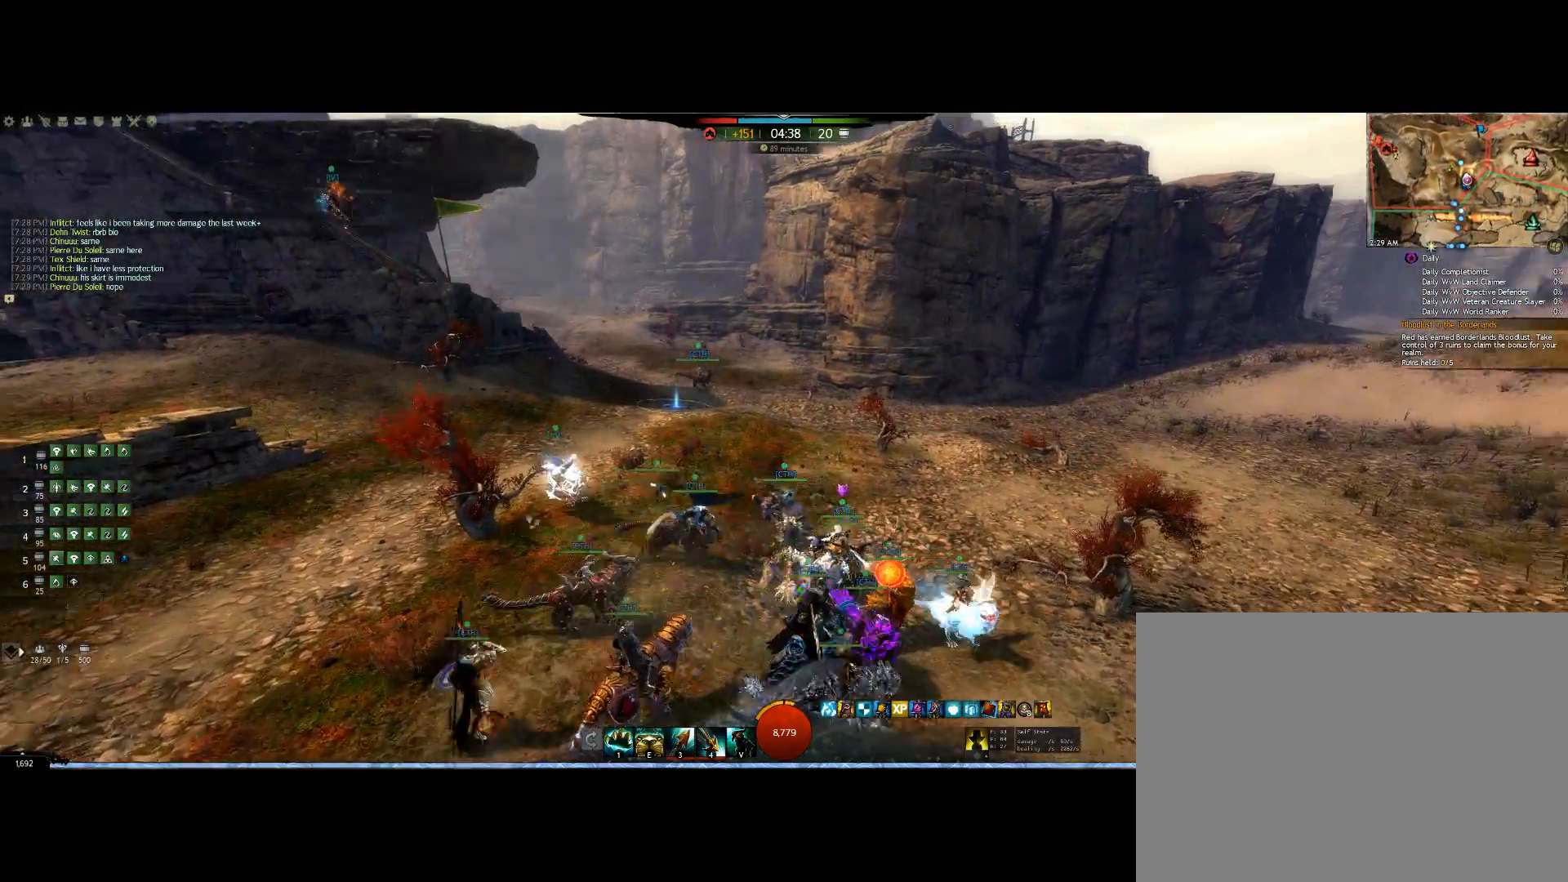
{"keys": ["right"], "mouse": ["right"], "events": [[300, "right", "down"]]}
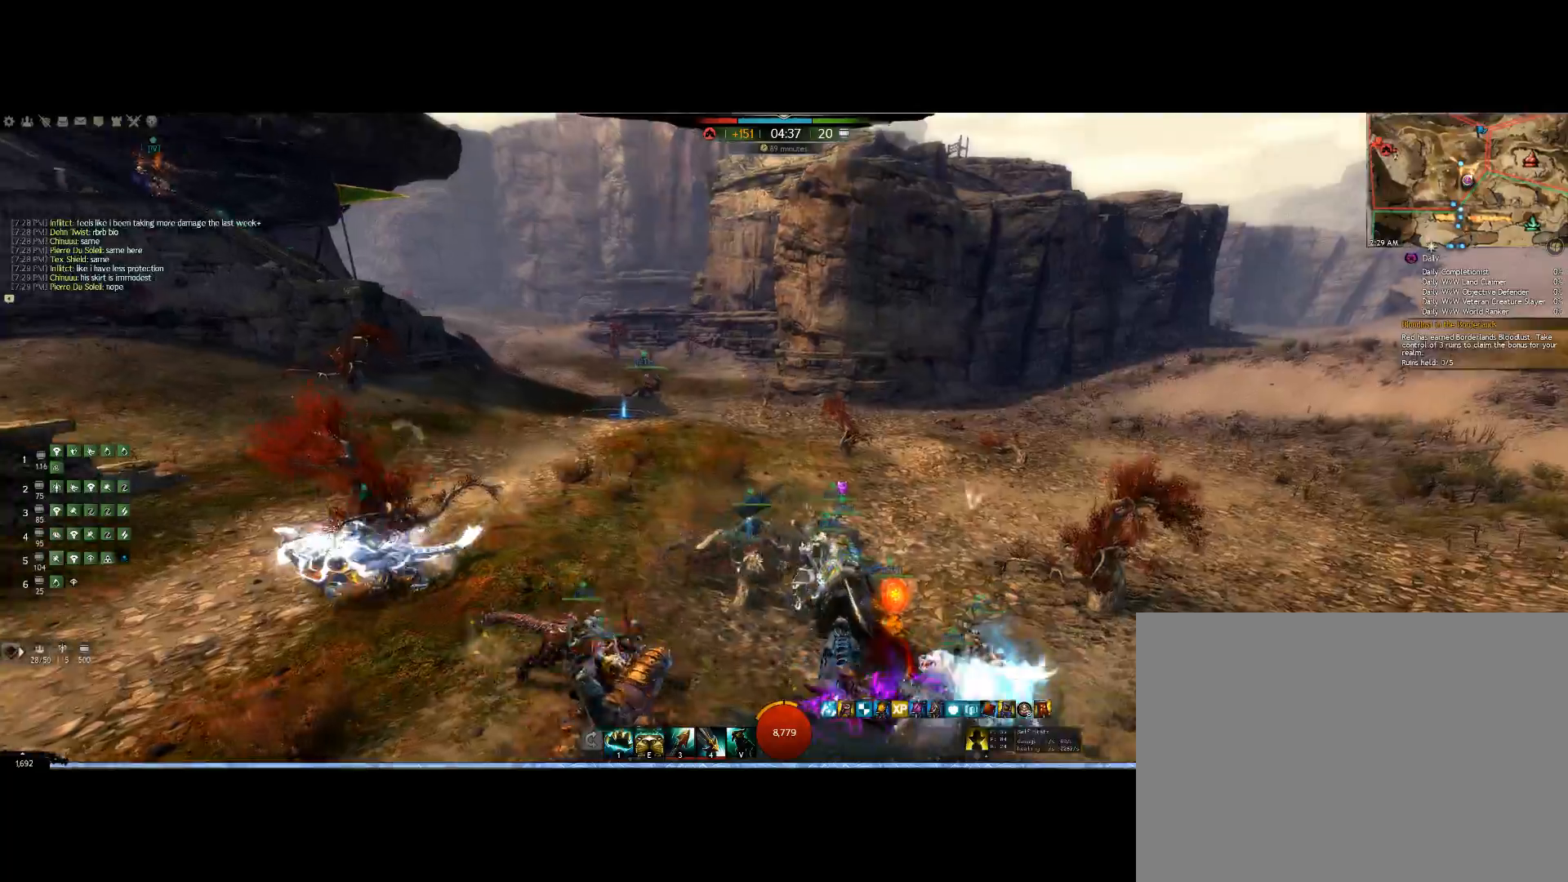
{"keys": ["right"], "mouse": ["right"], "events": []}
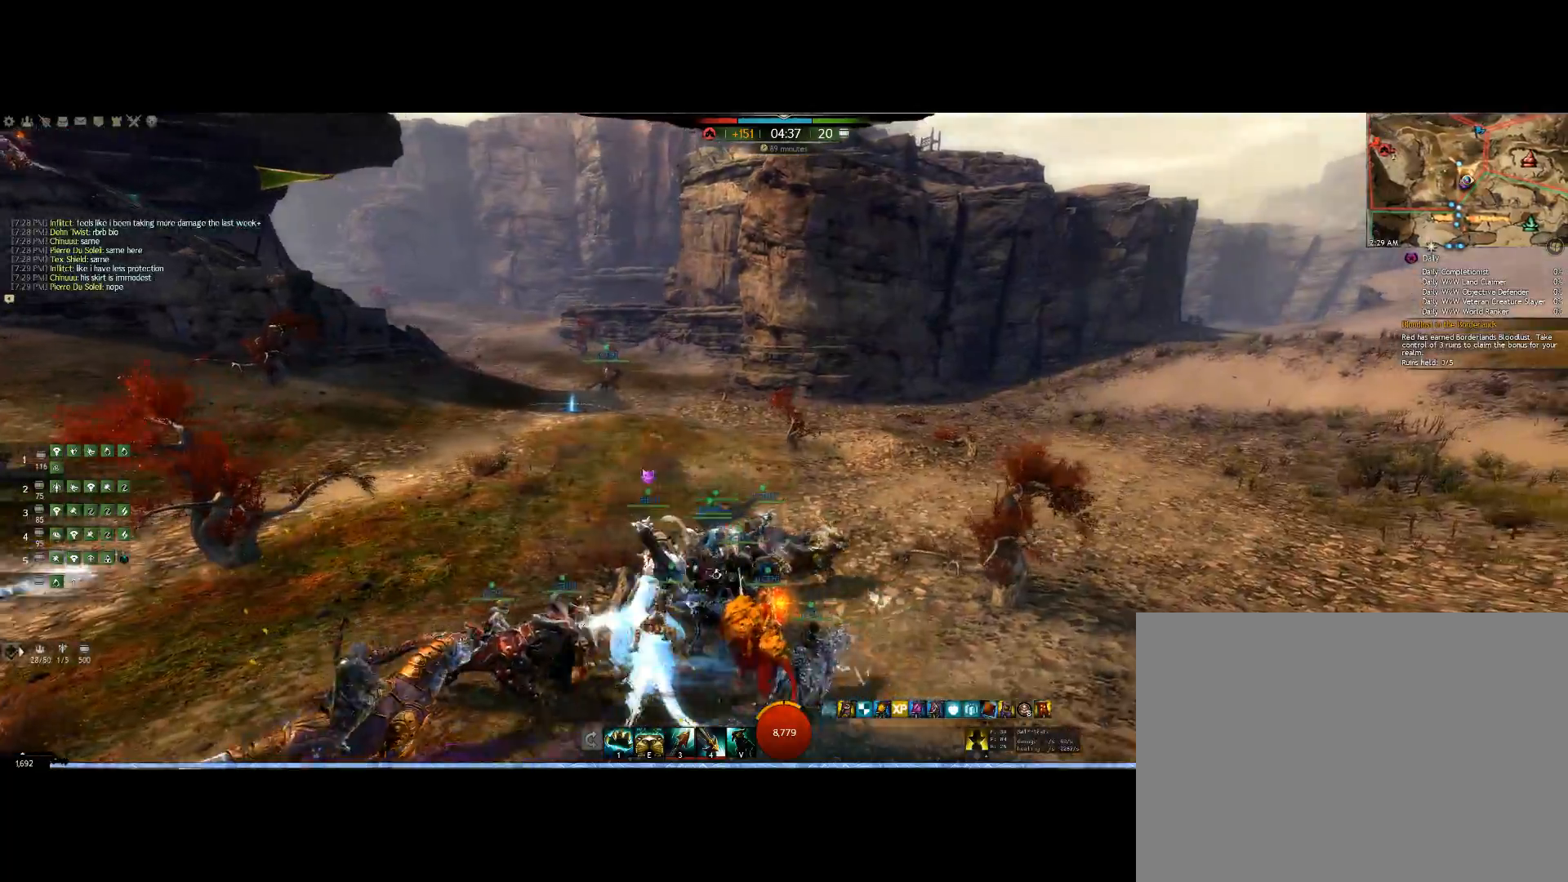
{"keys": [], "mouse": ["right"], "events": [[167, "right", "up"]]}